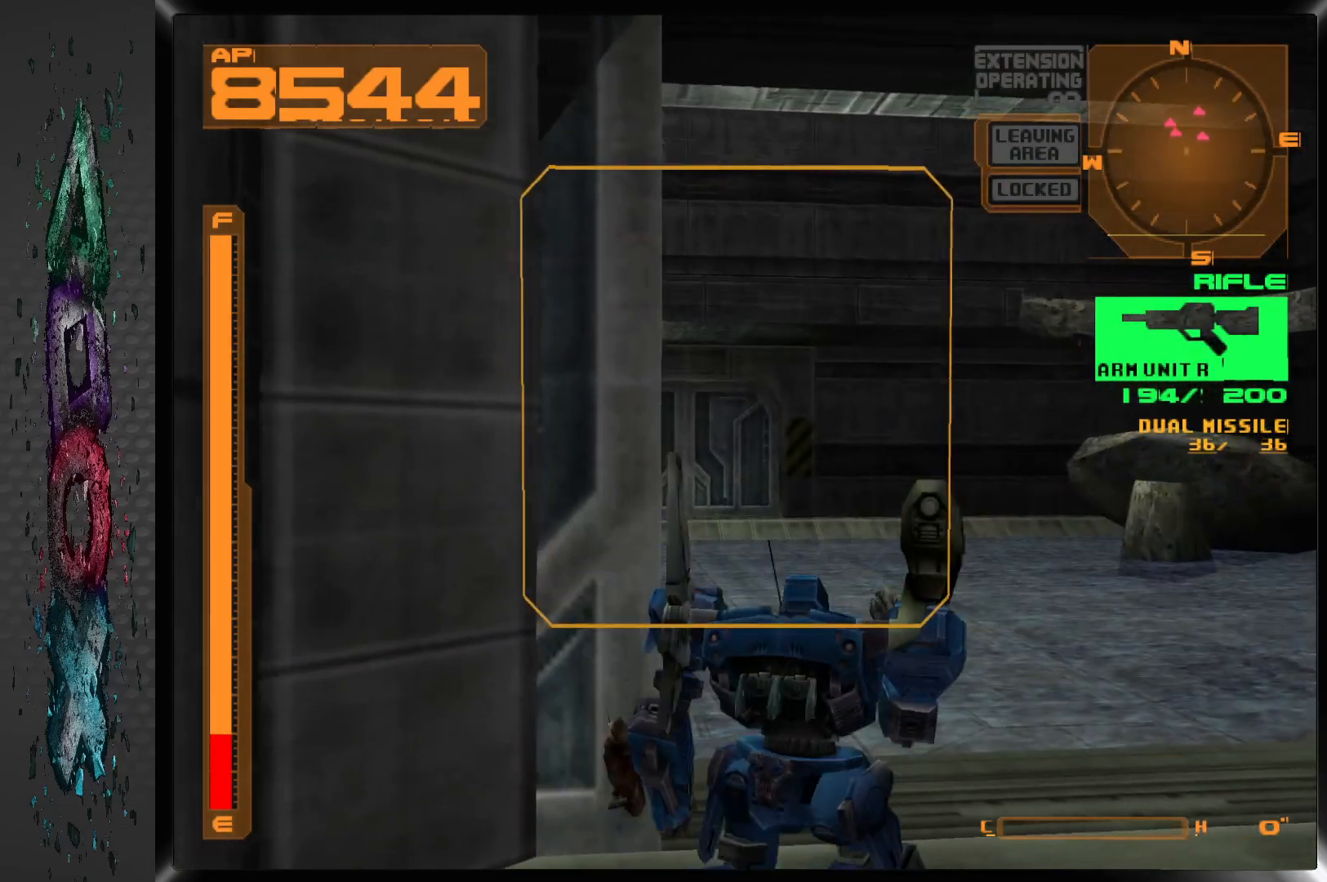
Gameplay with a controller (PlayStation layout); each line is a JSON object with the inputs held at the frame after it (dt_ms = milliseconds from this image to that frame). "events" lists button and stick changes between this image and that frame as [ms after this image, input, new state], when the widget could be followed in between.
{"dt_ms": 500, "buttons": ["R1"], "left_stick": "center", "right_stick": "center", "events": [[400, "DPAD_LEFT", "up"]]}
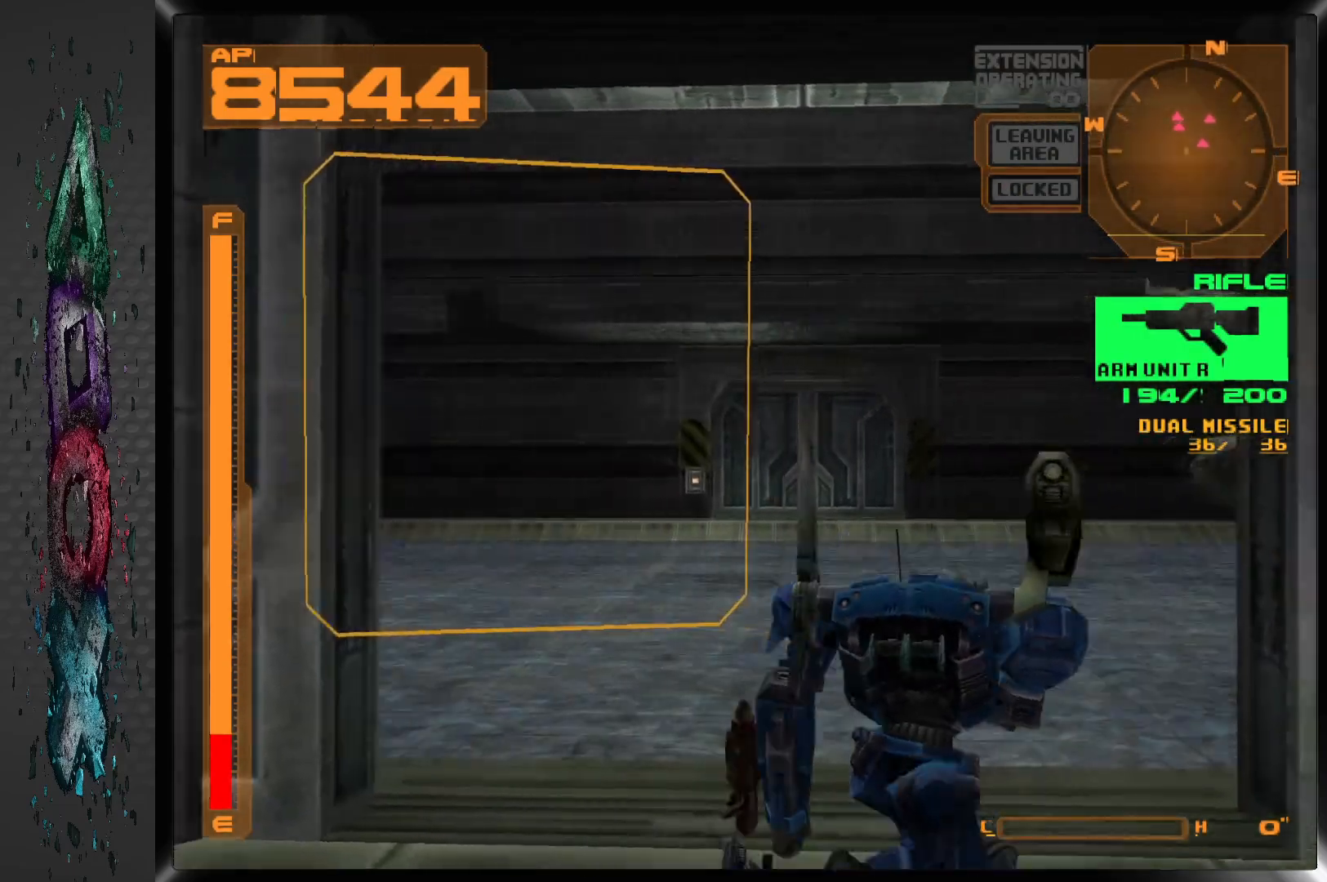
{"dt_ms": 500, "buttons": [], "left_stick": "center", "right_stick": "center", "events": [[100, "DPAD_LEFT", "down"], [333, "R1", "up"], [350, "DPAD_LEFT", "up"]]}
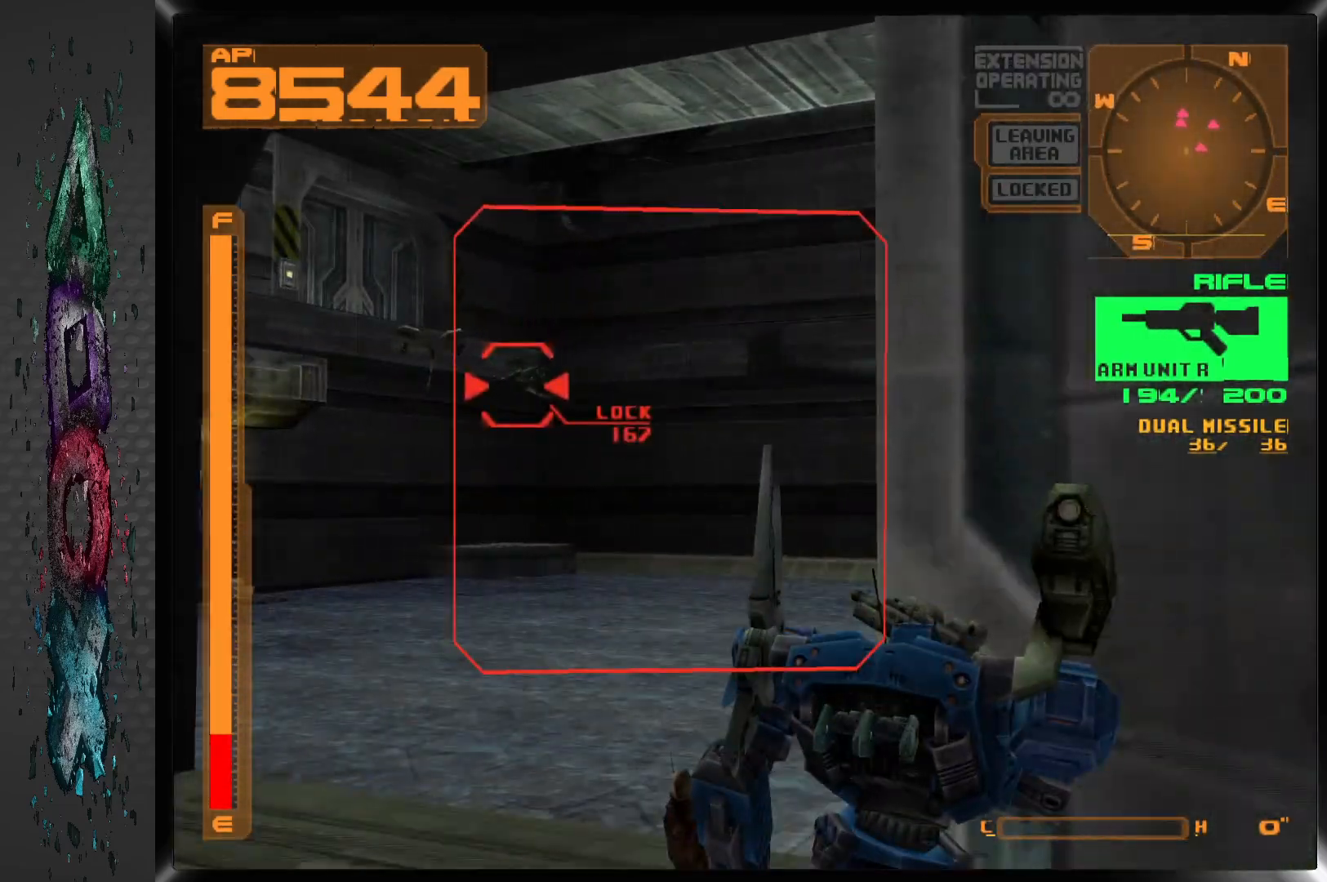
{"dt_ms": 500, "buttons": ["SQUARE", "L1"], "left_stick": "center", "right_stick": "center", "events": [[83, "L1", "down"], [467, "SQUARE", "down"]]}
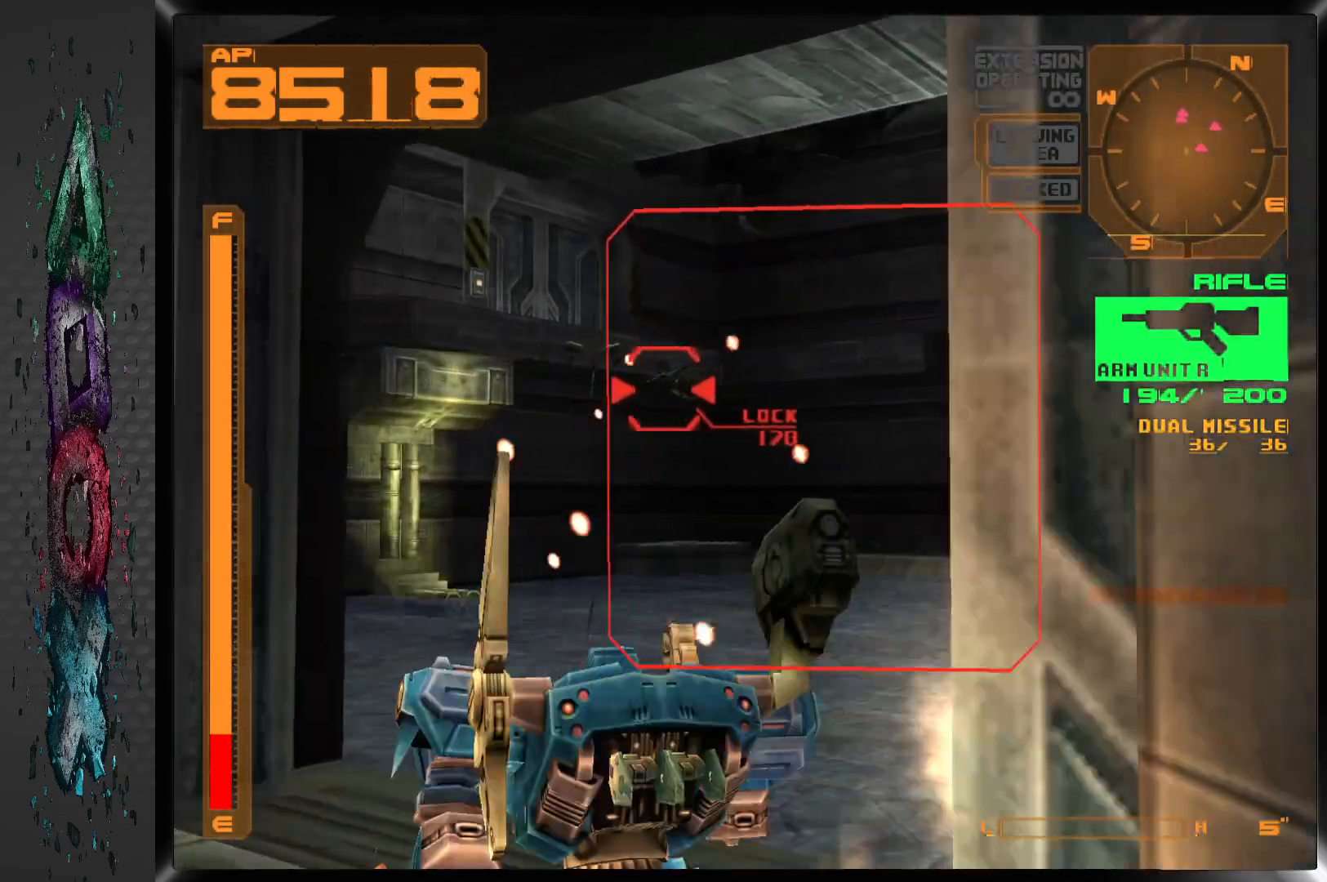
{"dt_ms": 500, "buttons": [], "left_stick": "center", "right_stick": "center", "events": [[333, "L1", "up"], [417, "SQUARE", "up"]]}
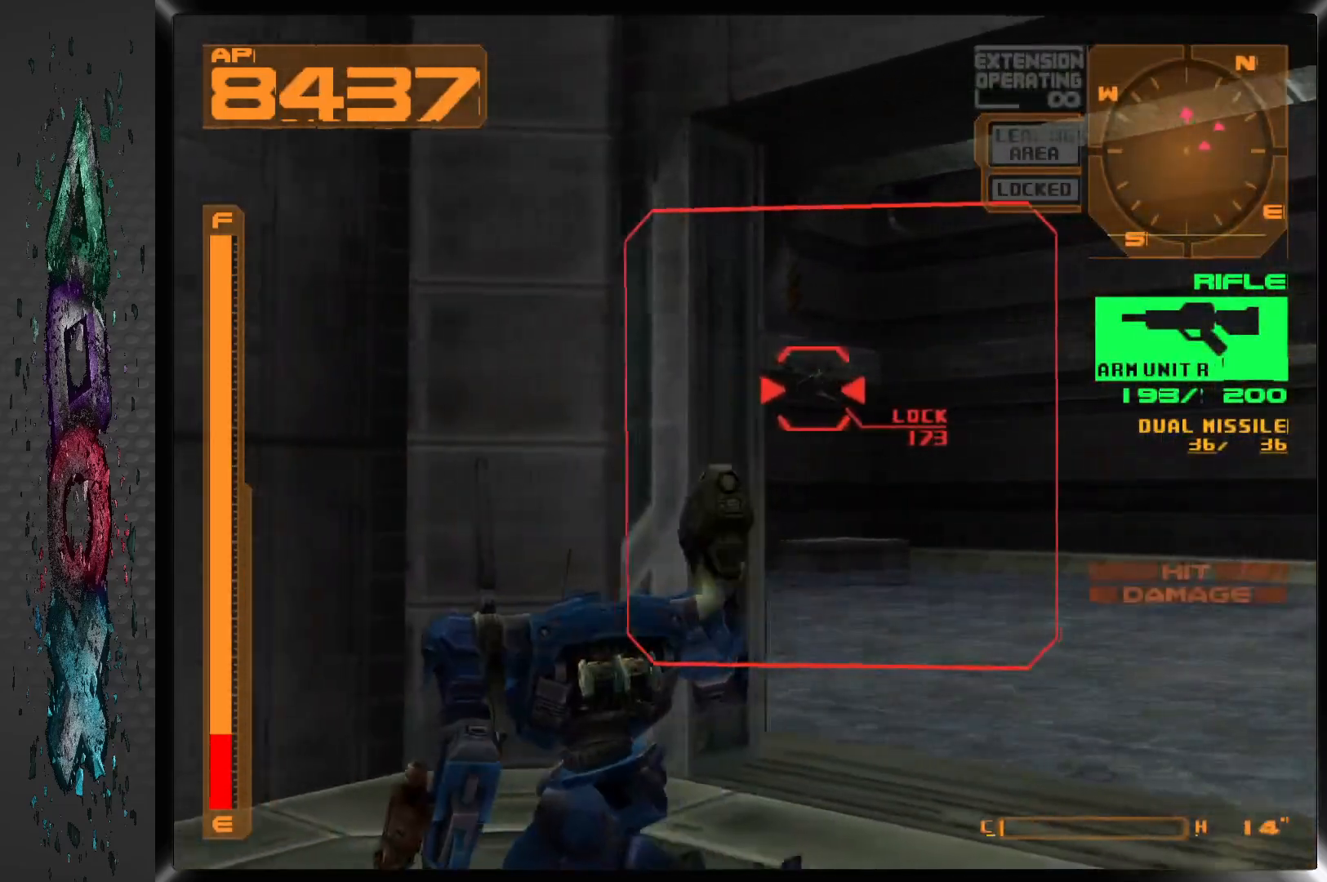
{"dt_ms": 500, "buttons": ["R1"], "left_stick": "center", "right_stick": "center", "events": [[200, "R1", "down"]]}
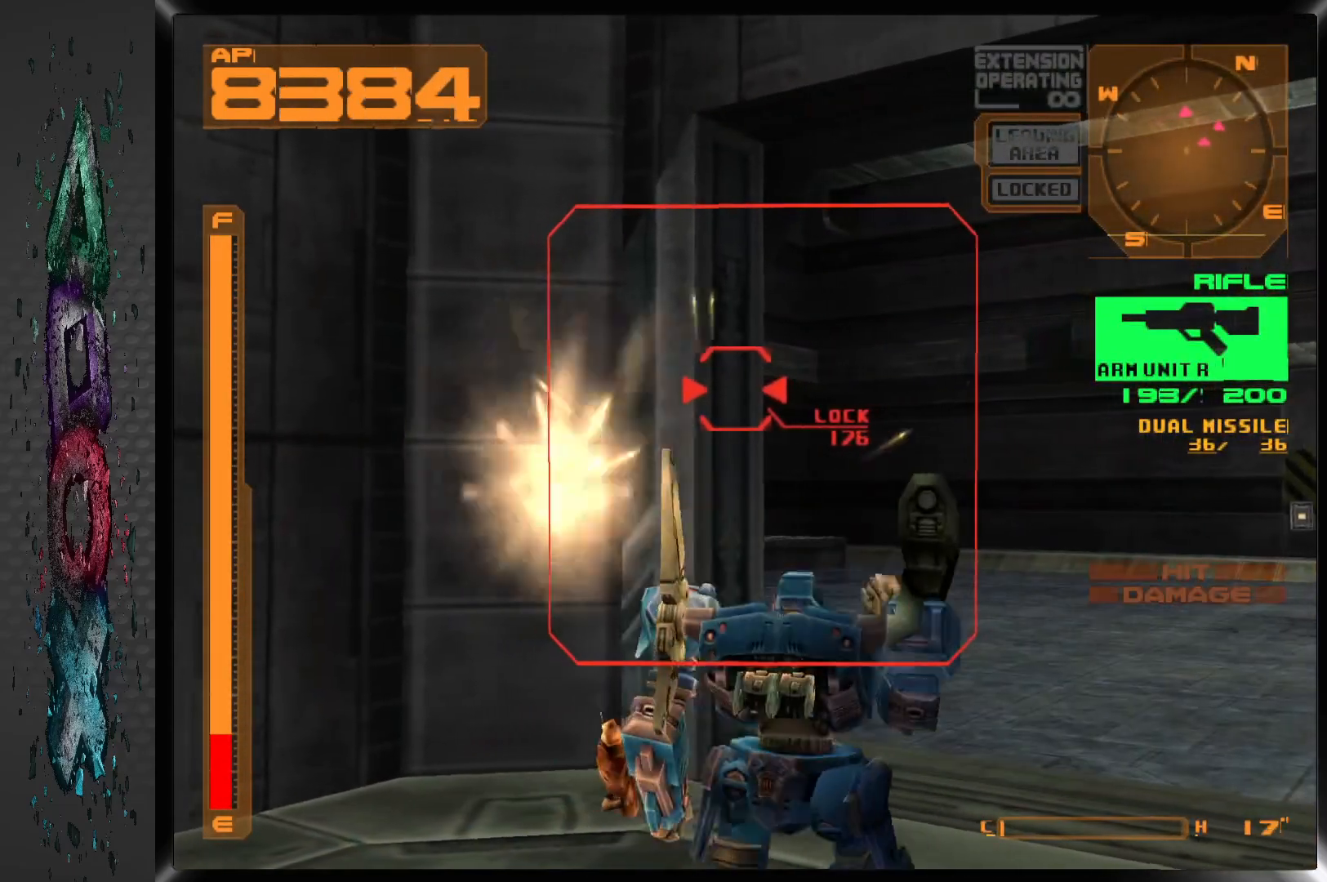
{"dt_ms": 500, "buttons": ["SQUARE"], "left_stick": "center", "right_stick": "center", "events": [[67, "DPAD_LEFT", "down"], [133, "R1", "up"], [200, "DPAD_LEFT", "up"], [233, "SQUARE", "down"]]}
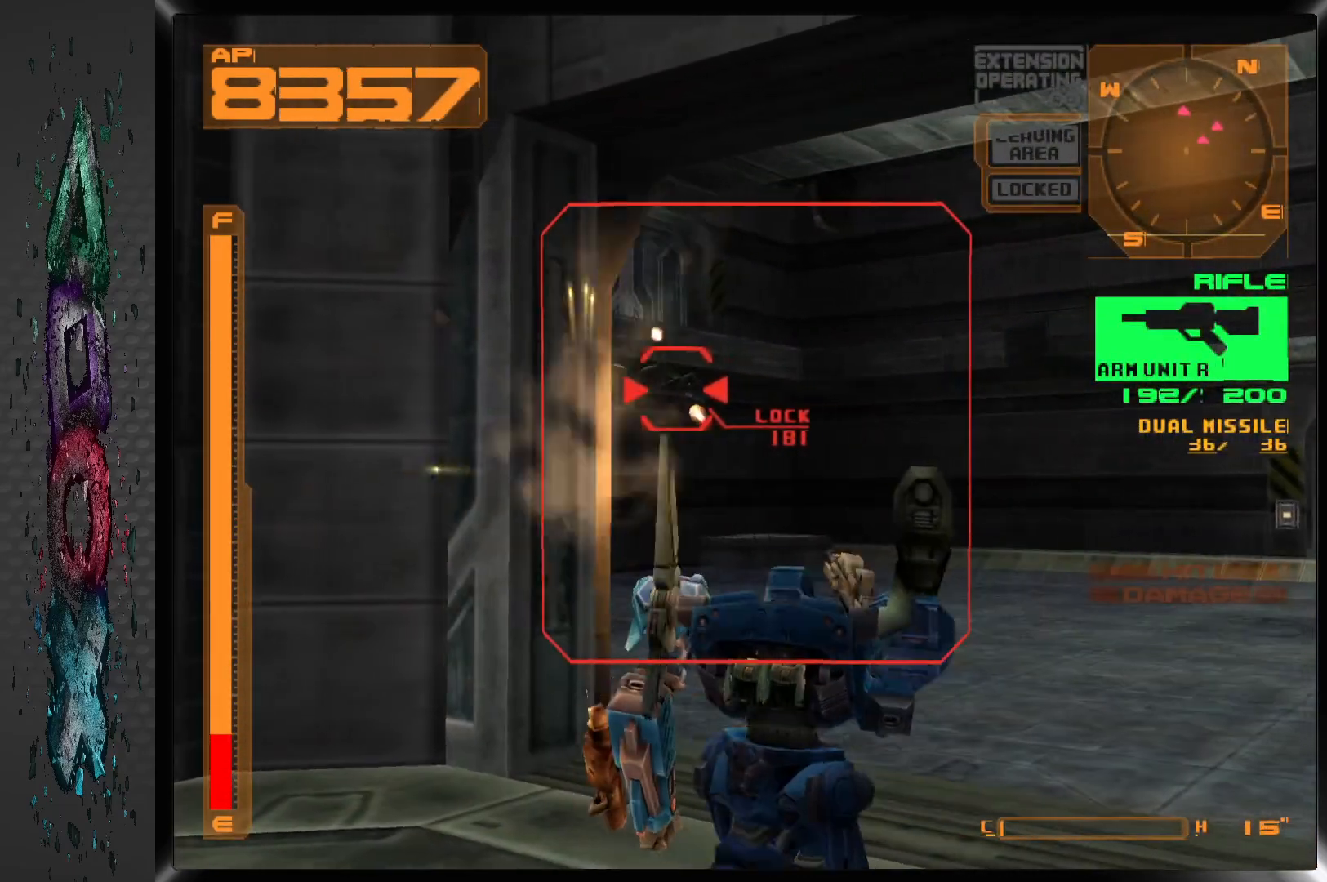
{"dt_ms": 500, "buttons": ["SQUARE"], "left_stick": "center", "right_stick": "center", "events": []}
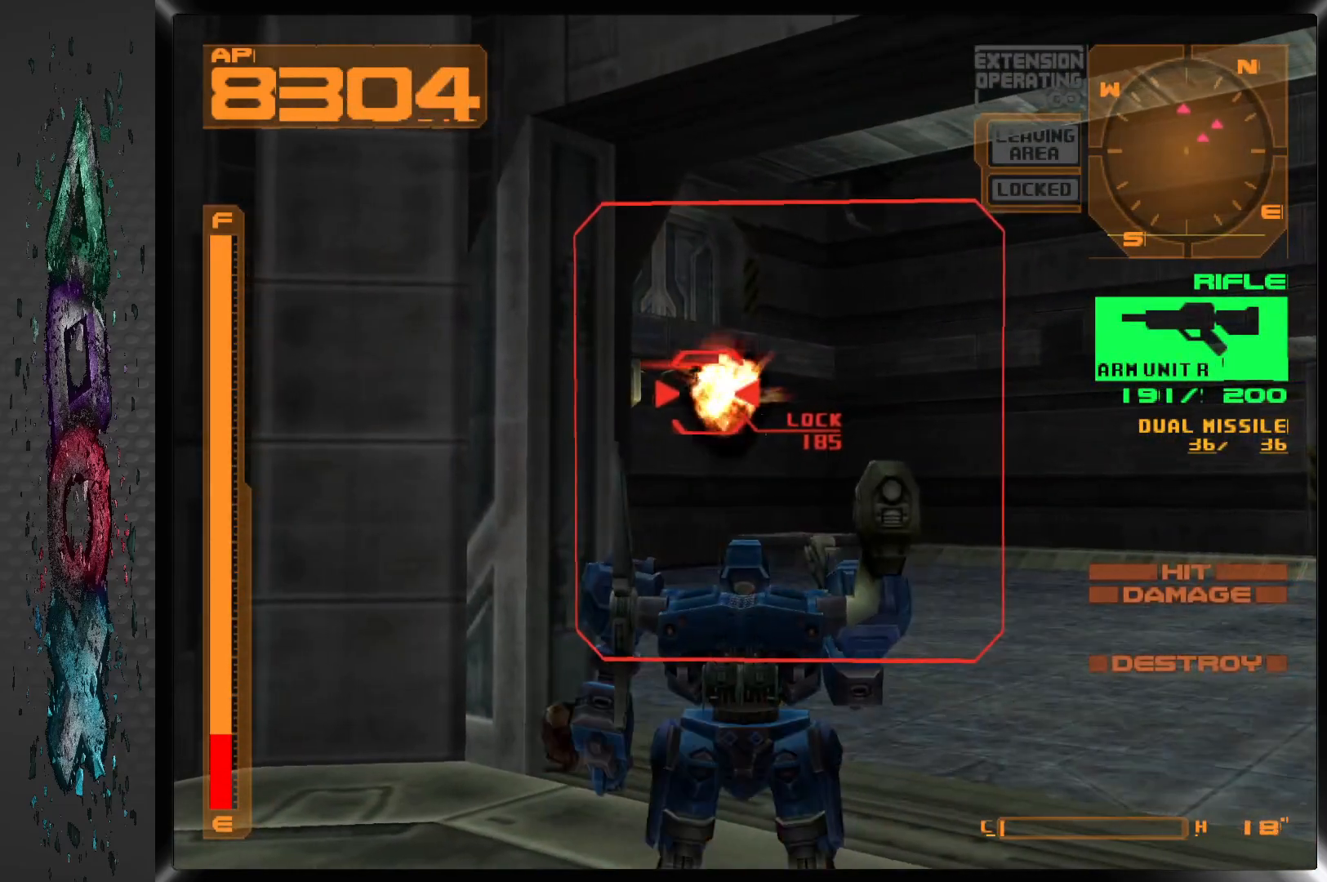
{"dt_ms": 500, "buttons": ["R1"], "left_stick": "center", "right_stick": "center", "events": [[83, "SQUARE", "up"], [350, "DPAD_LEFT", "down"], [450, "R1", "down"], [467, "DPAD_LEFT", "up"]]}
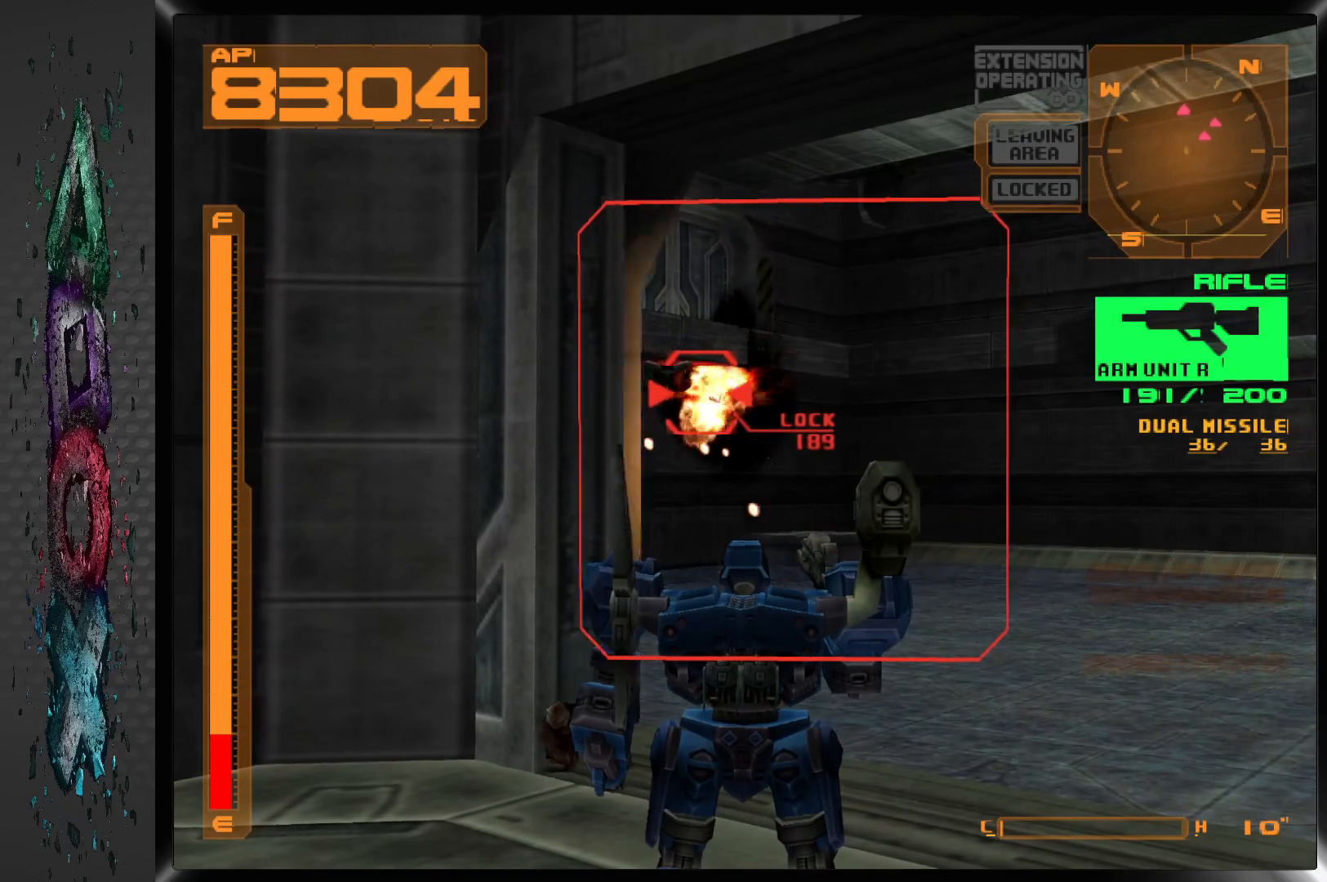
{"dt_ms": 500, "buttons": ["SQUARE"], "left_stick": "center", "right_stick": "center", "events": [[217, "DPAD_LEFT", "down"], [267, "R1", "up"], [317, "SQUARE", "down"], [350, "DPAD_LEFT", "up"]]}
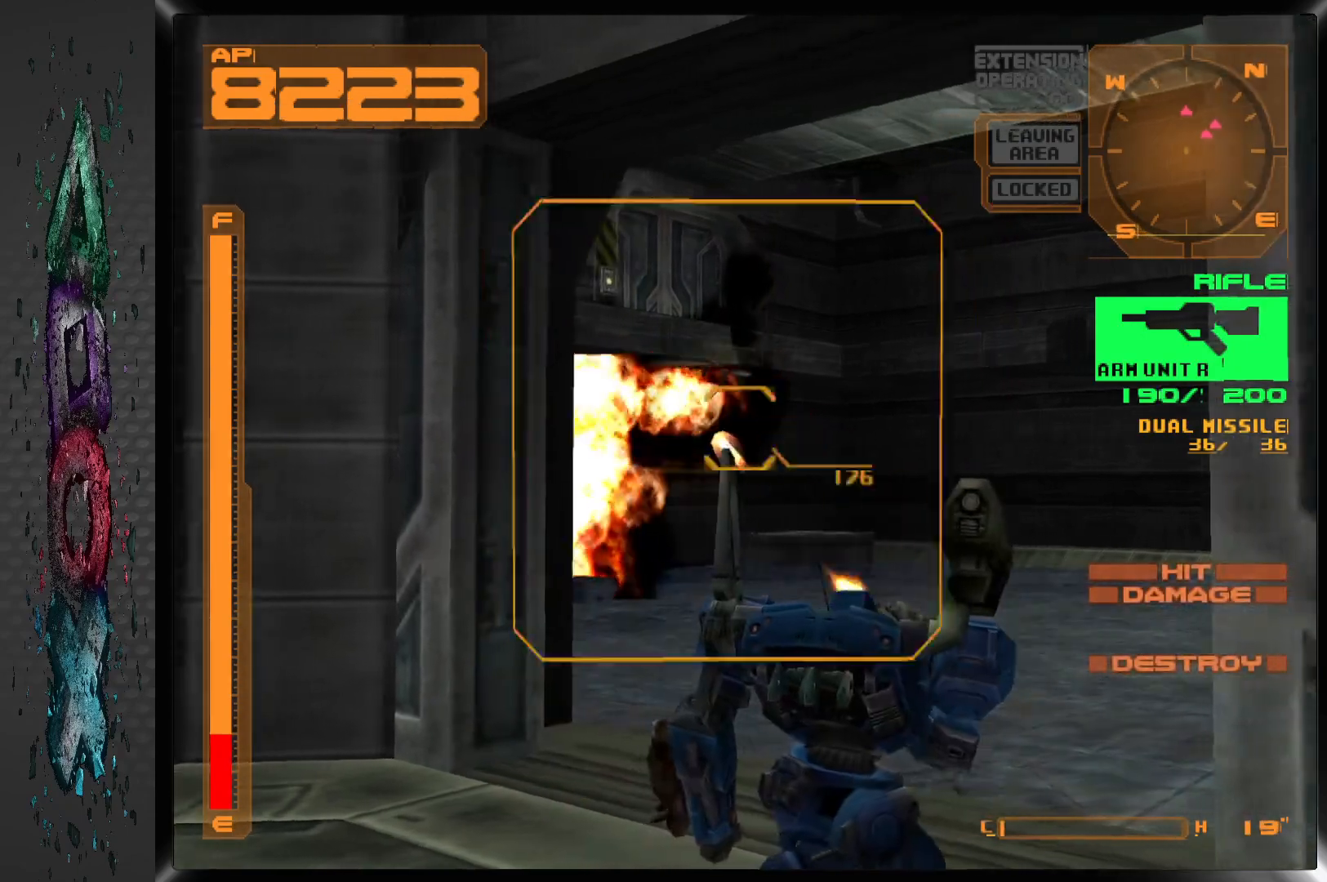
{"dt_ms": 500, "buttons": ["SQUARE"], "left_stick": "center", "right_stick": "center", "events": [[83, "DPAD_RIGHT", "down"], [150, "SQUARE", "up"], [300, "DPAD_RIGHT", "up"], [367, "DPAD_RIGHT", "down"], [500, "DPAD_RIGHT", "up"], [500, "SQUARE", "down"]]}
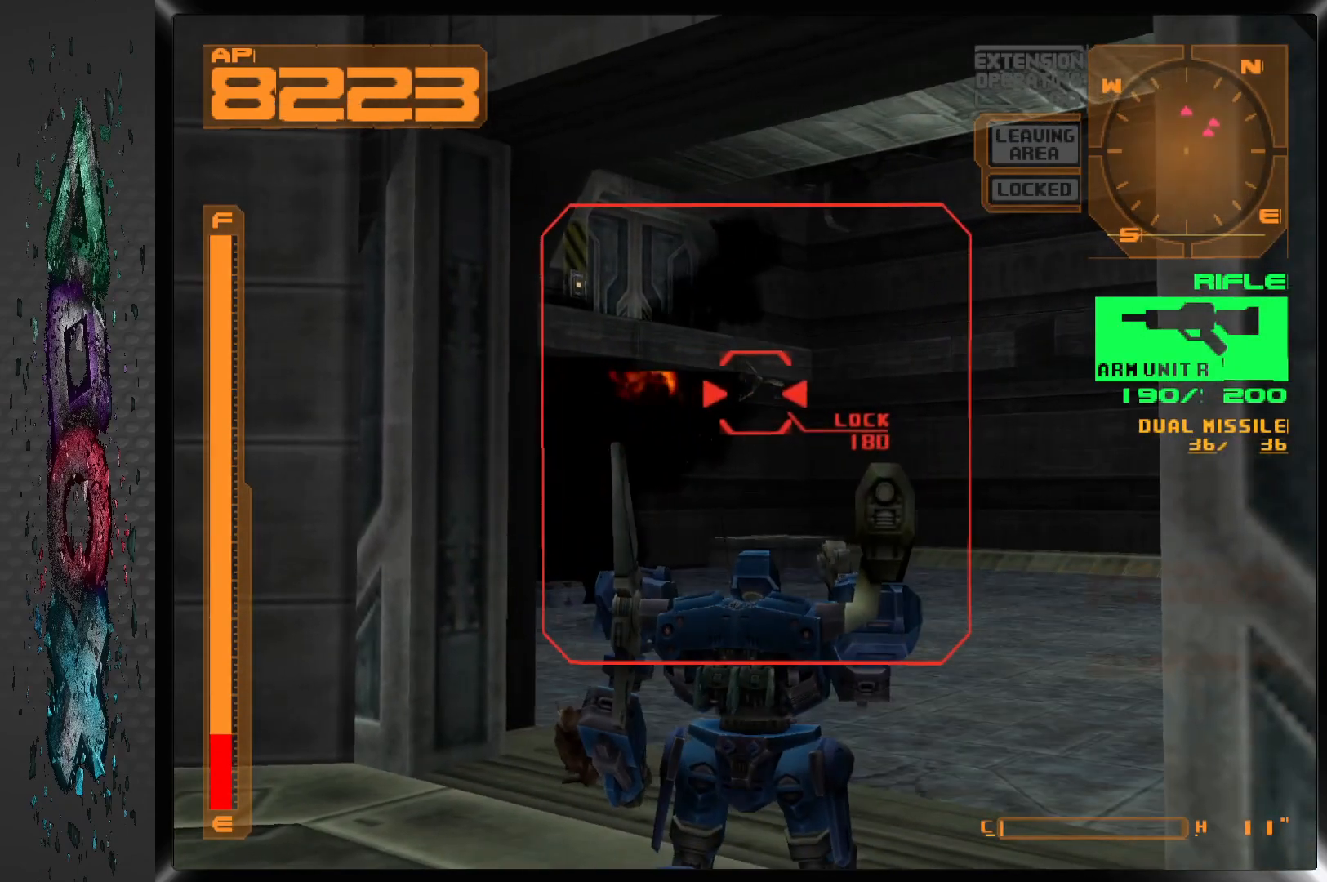
{"dt_ms": 500, "buttons": ["SQUARE", "DPAD_RIGHT"], "left_stick": "center", "right_stick": "center", "events": [[483, "DPAD_RIGHT", "down"]]}
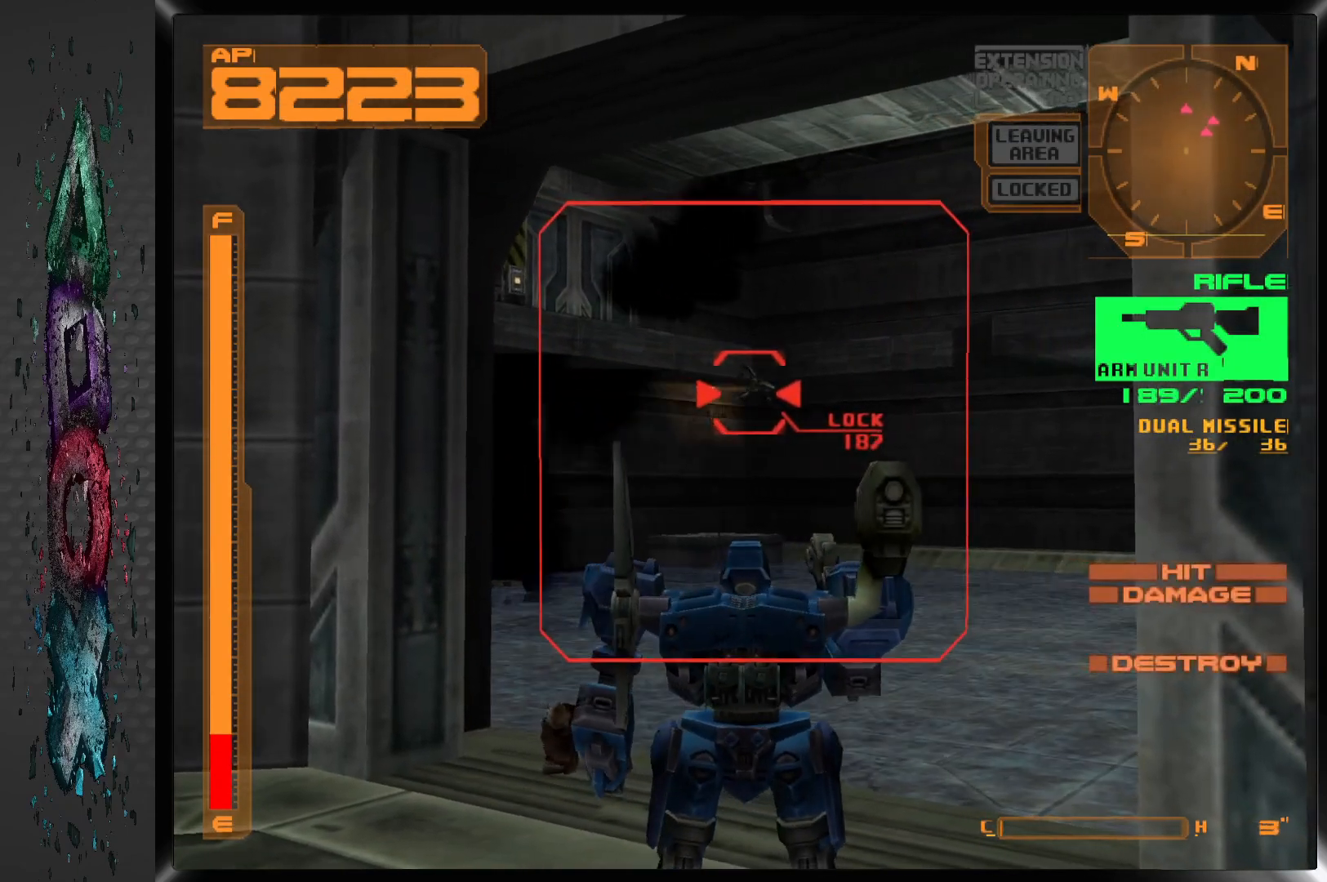
{"dt_ms": 500, "buttons": [], "left_stick": "center", "right_stick": "center", "events": [[133, "DPAD_RIGHT", "up"], [283, "SQUARE", "up"]]}
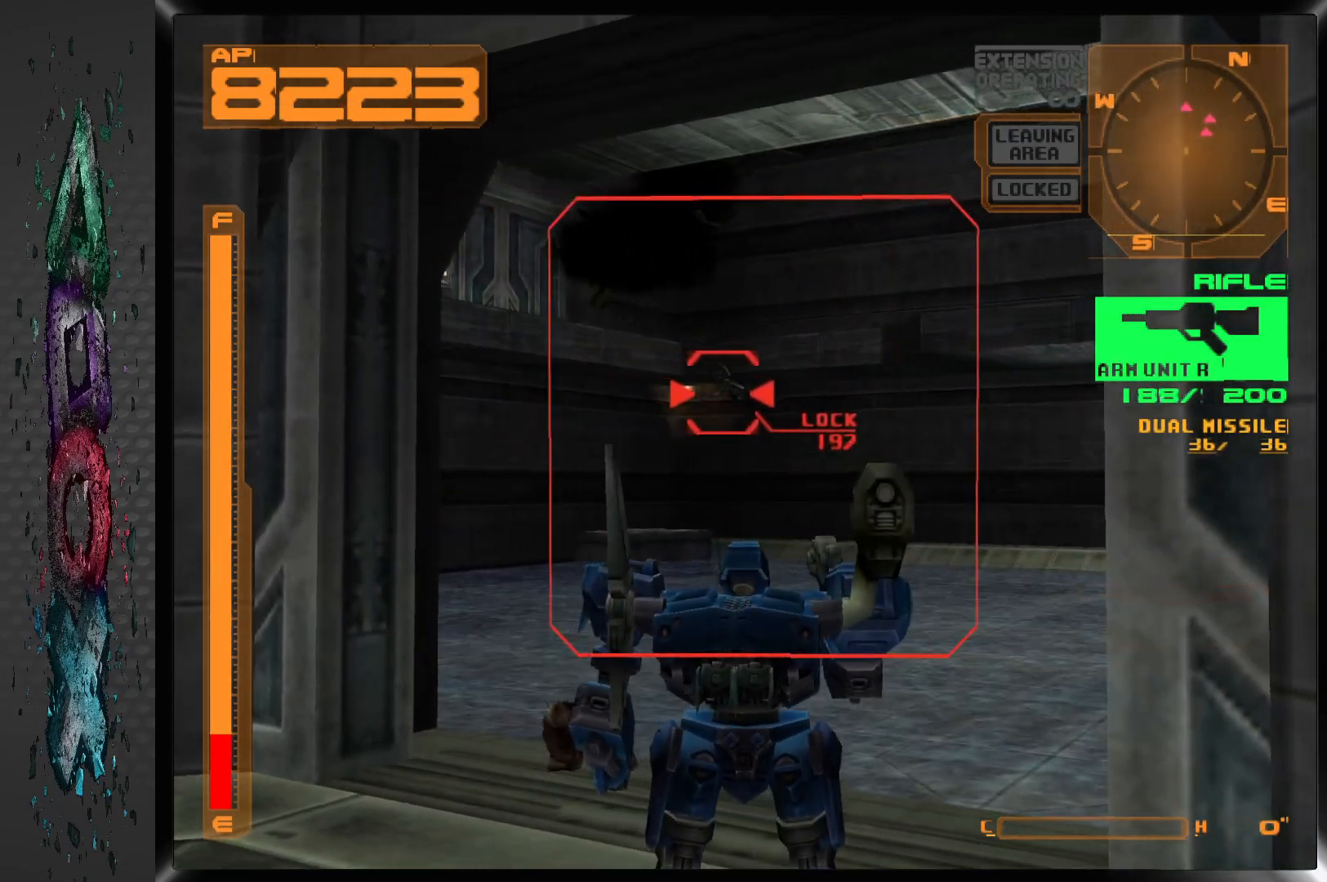
{"dt_ms": 500, "buttons": ["SQUARE"], "left_stick": "center", "right_stick": "center", "events": [[17, "SQUARE", "down"]]}
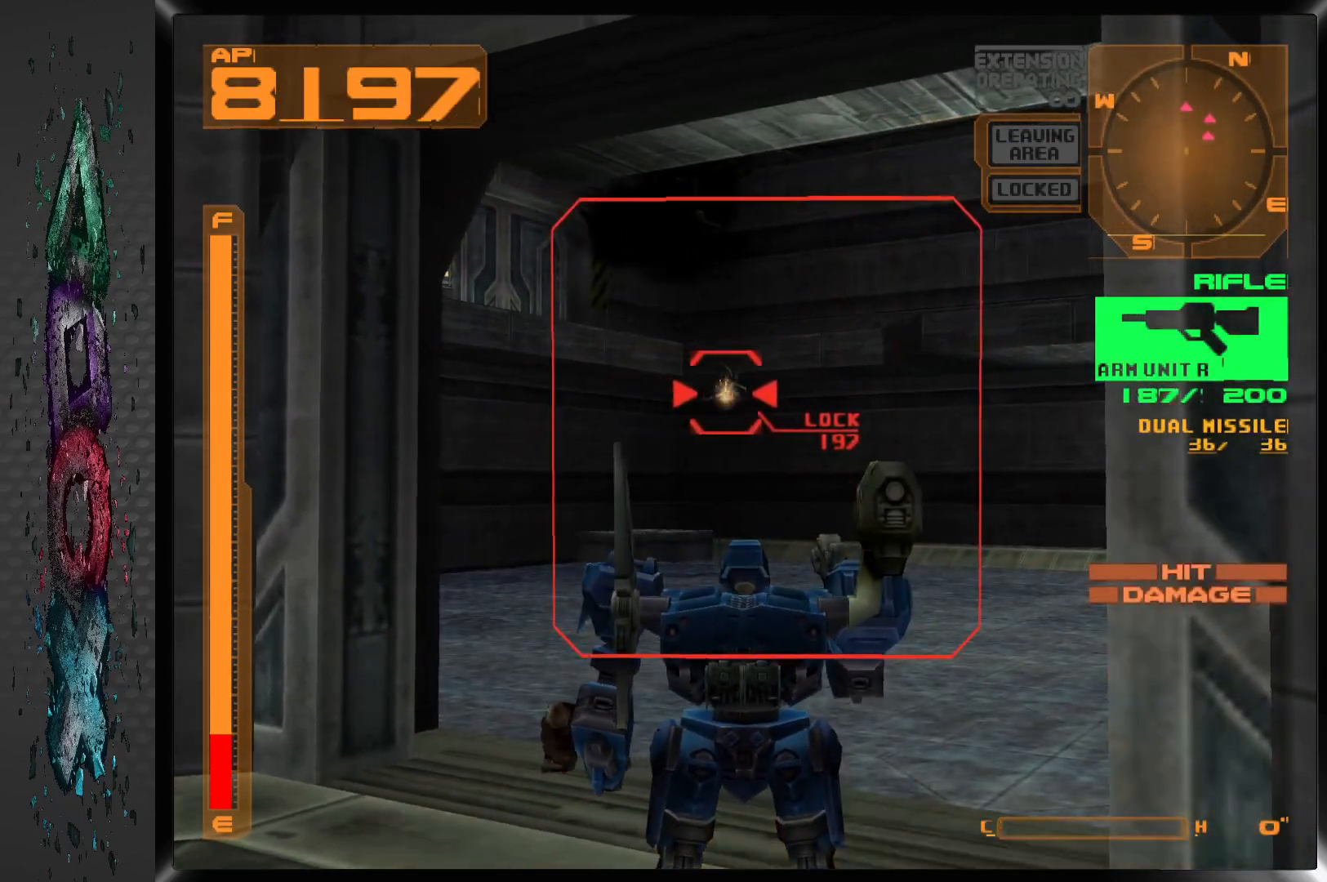
{"dt_ms": 500, "buttons": ["L1"], "left_stick": "center", "right_stick": "center", "events": [[267, "SQUARE", "up"], [383, "L1", "down"]]}
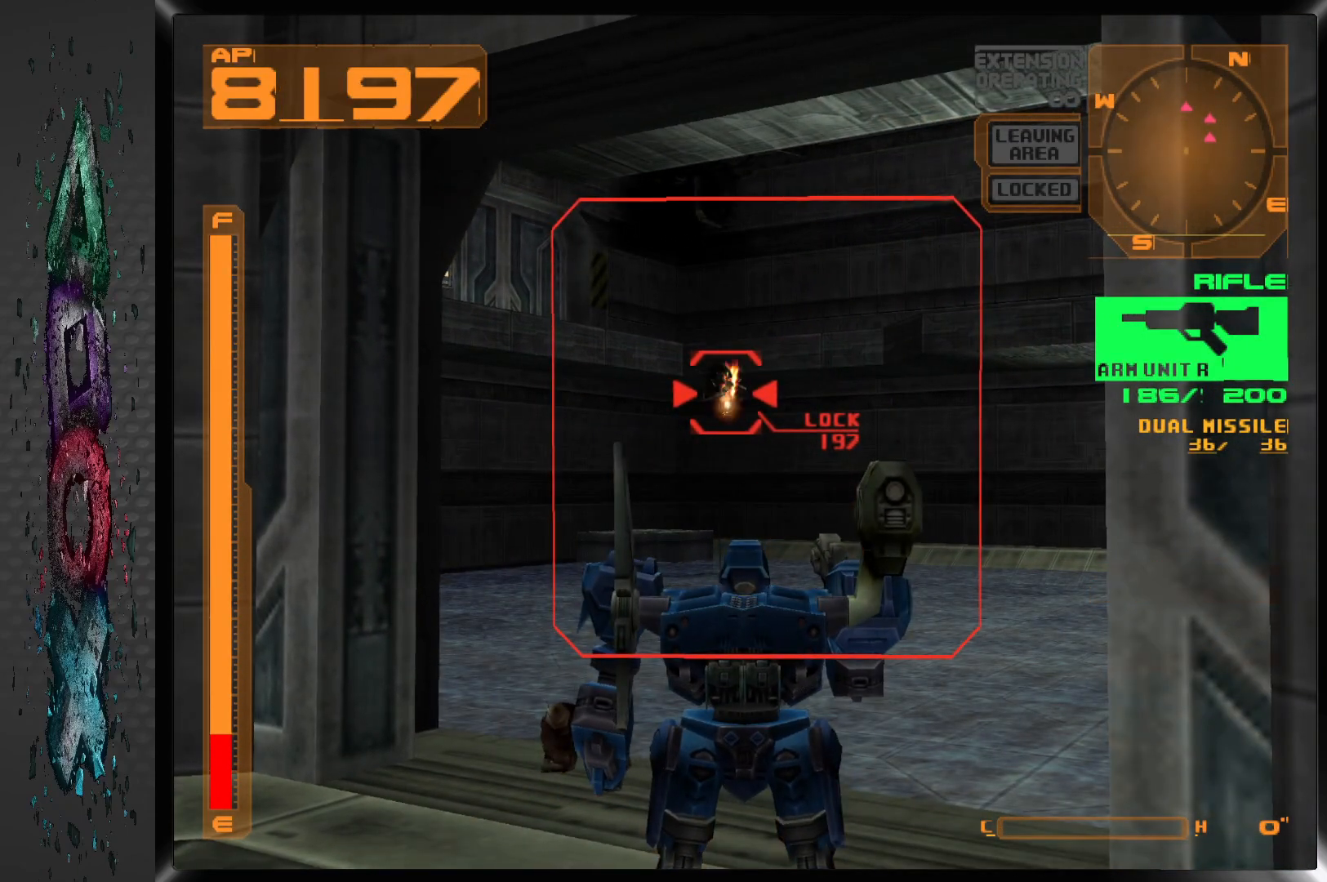
{"dt_ms": 500, "buttons": ["L1", "DPAD_RIGHT"], "left_stick": "center", "right_stick": "center", "events": [[317, "DPAD_RIGHT", "down"]]}
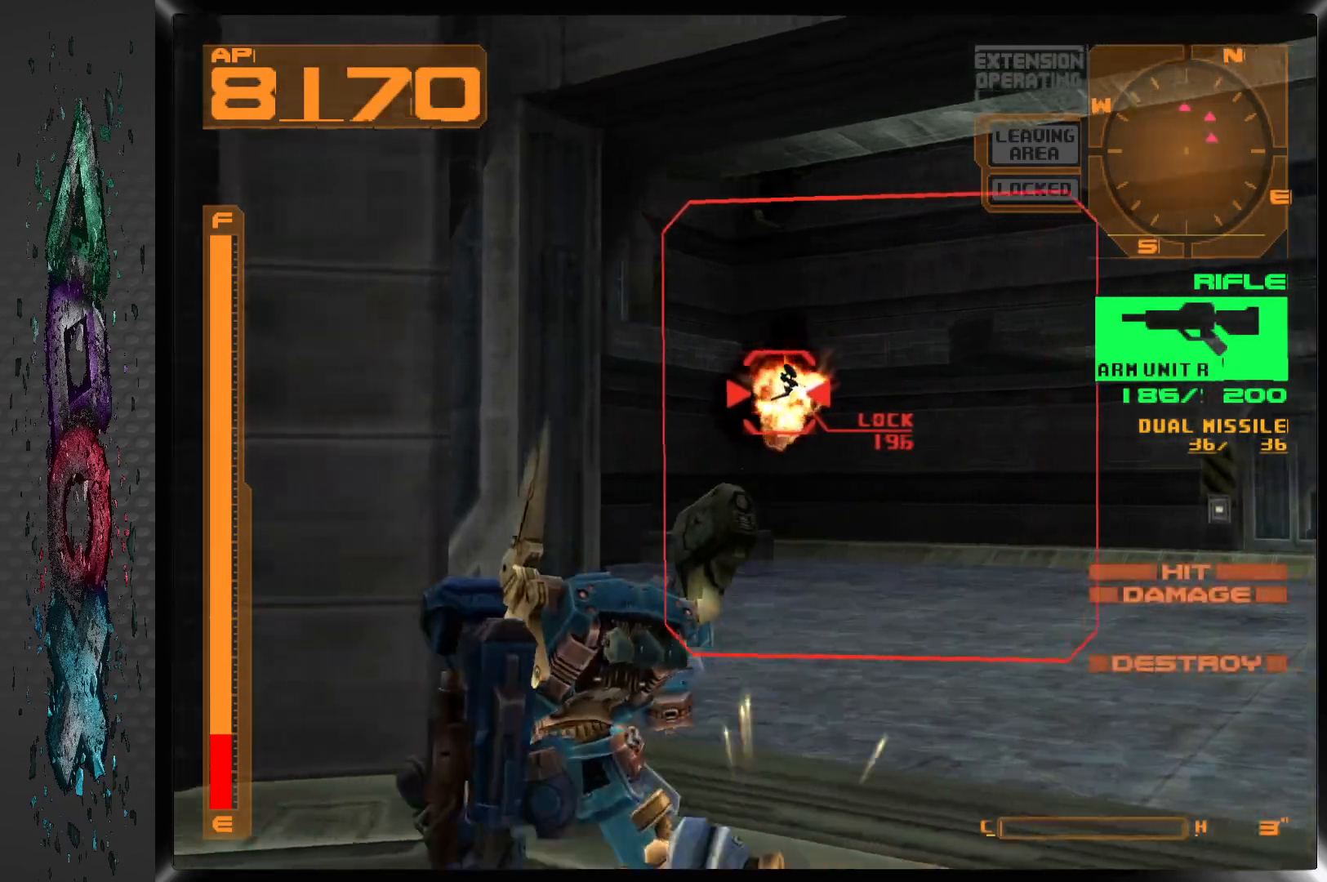
{"dt_ms": 500, "buttons": ["L1", "DPAD_RIGHT"], "left_stick": "center", "right_stick": "center", "events": []}
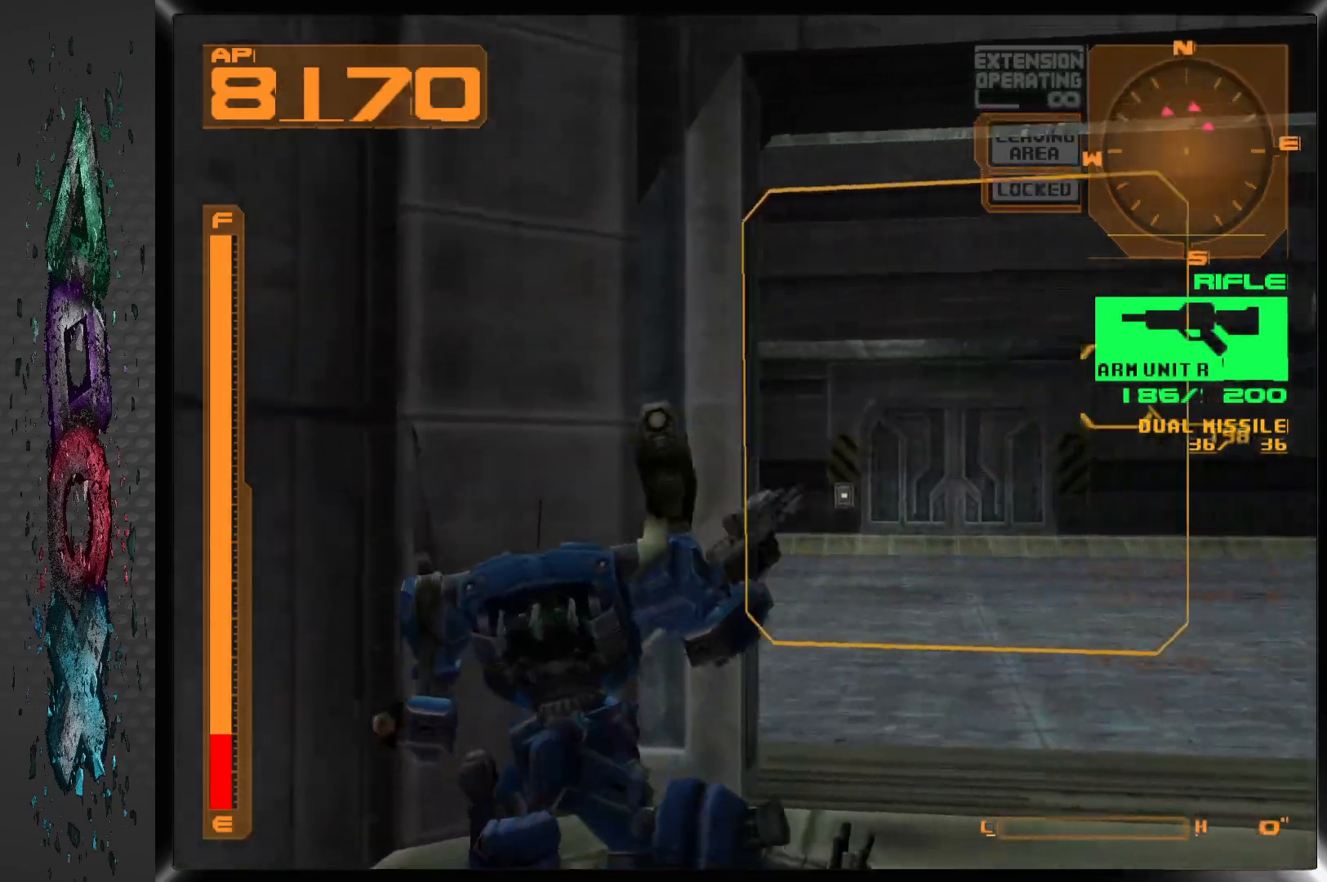
{"dt_ms": 500, "buttons": ["SQUARE"], "left_stick": "center", "right_stick": "center", "events": [[200, "L1", "up"], [283, "DPAD_RIGHT", "up"], [400, "SQUARE", "down"]]}
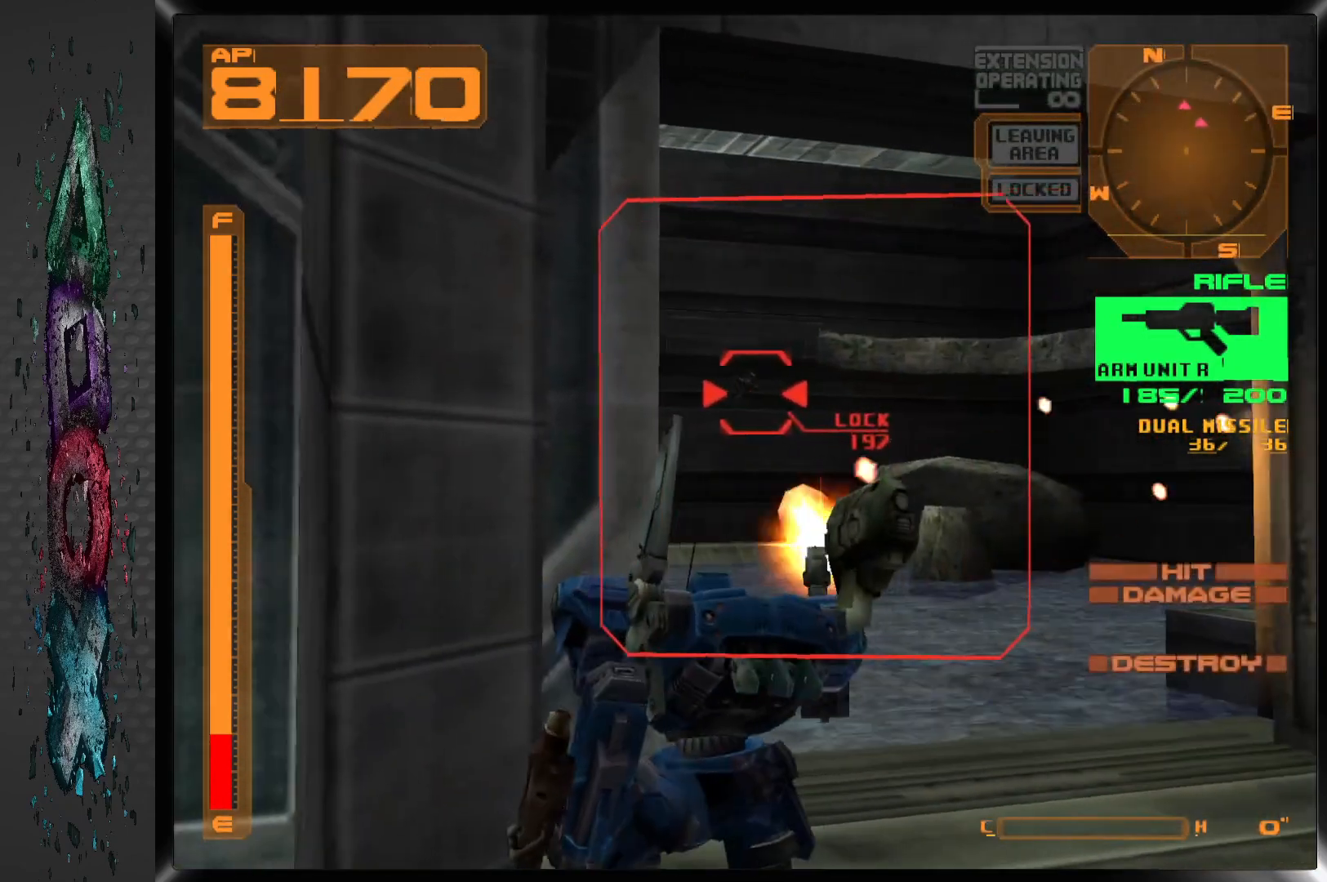
{"dt_ms": 500, "buttons": ["SQUARE"], "left_stick": "center", "right_stick": "center", "events": []}
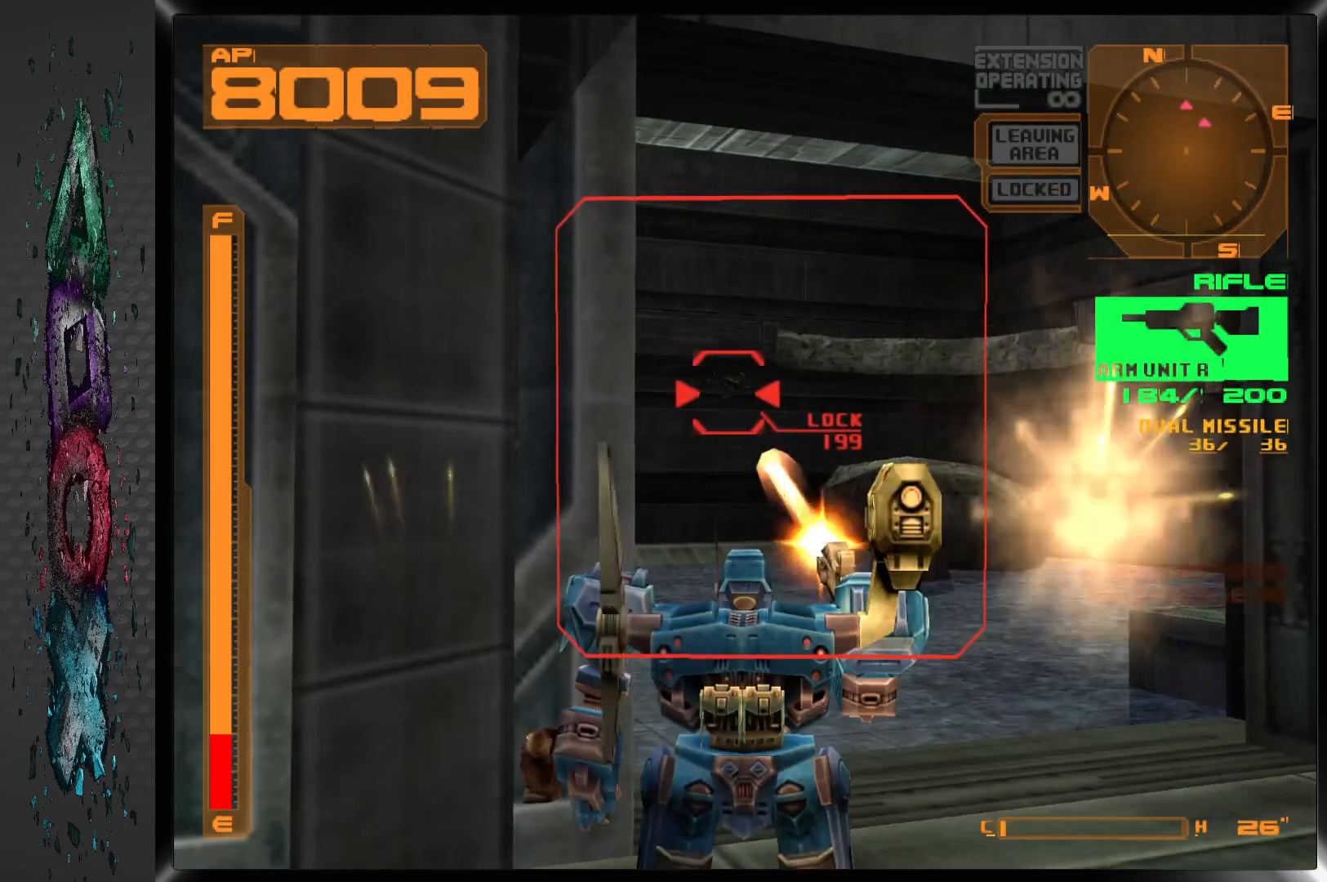
{"dt_ms": 500, "buttons": ["R1"], "left_stick": "center", "right_stick": "center", "events": [[150, "SQUARE", "up"], [183, "R1", "down"]]}
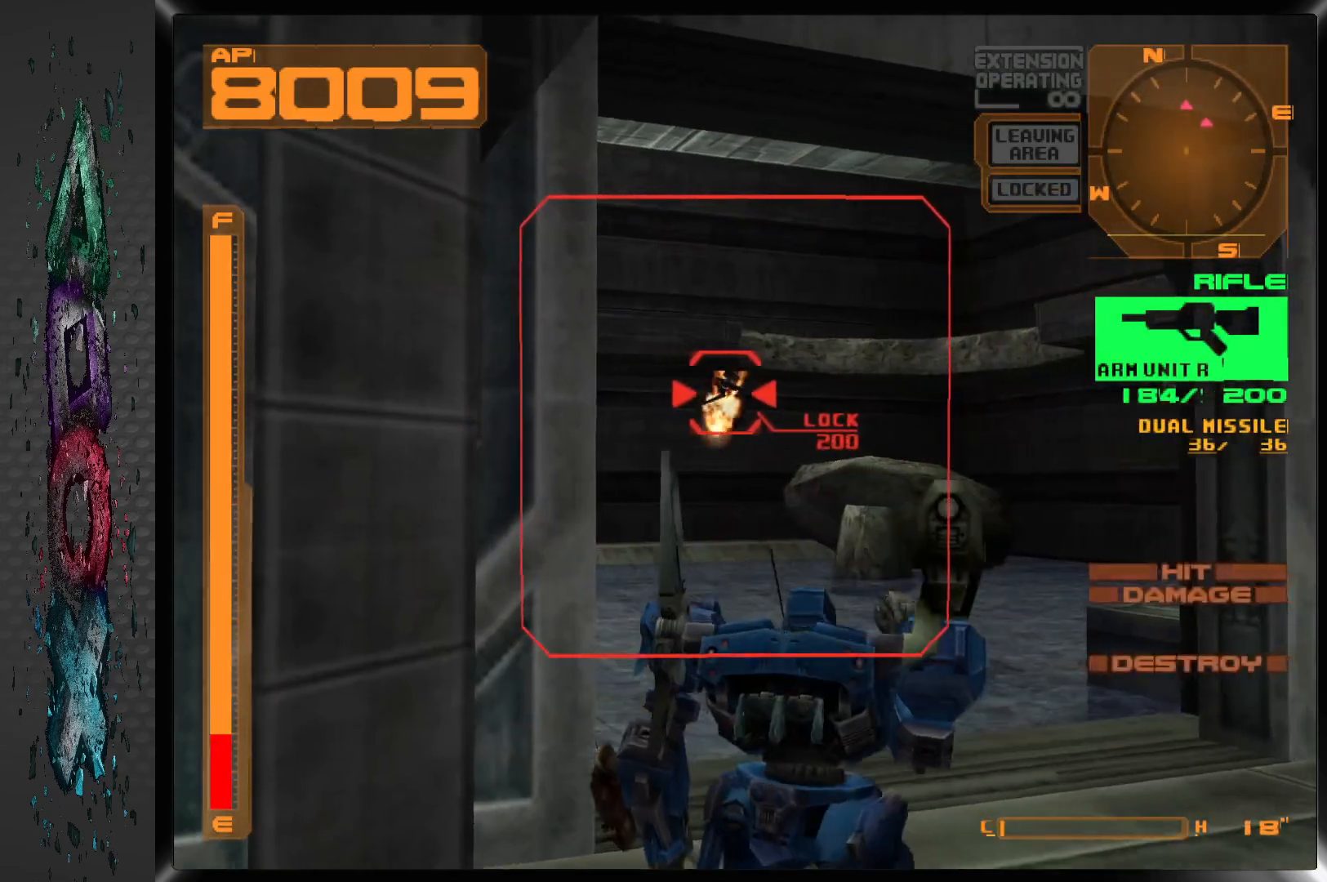
{"dt_ms": 500, "buttons": ["DPAD_RIGHT"], "left_stick": "center", "right_stick": "center", "events": [[450, "DPAD_RIGHT", "down"], [450, "R1", "up"]]}
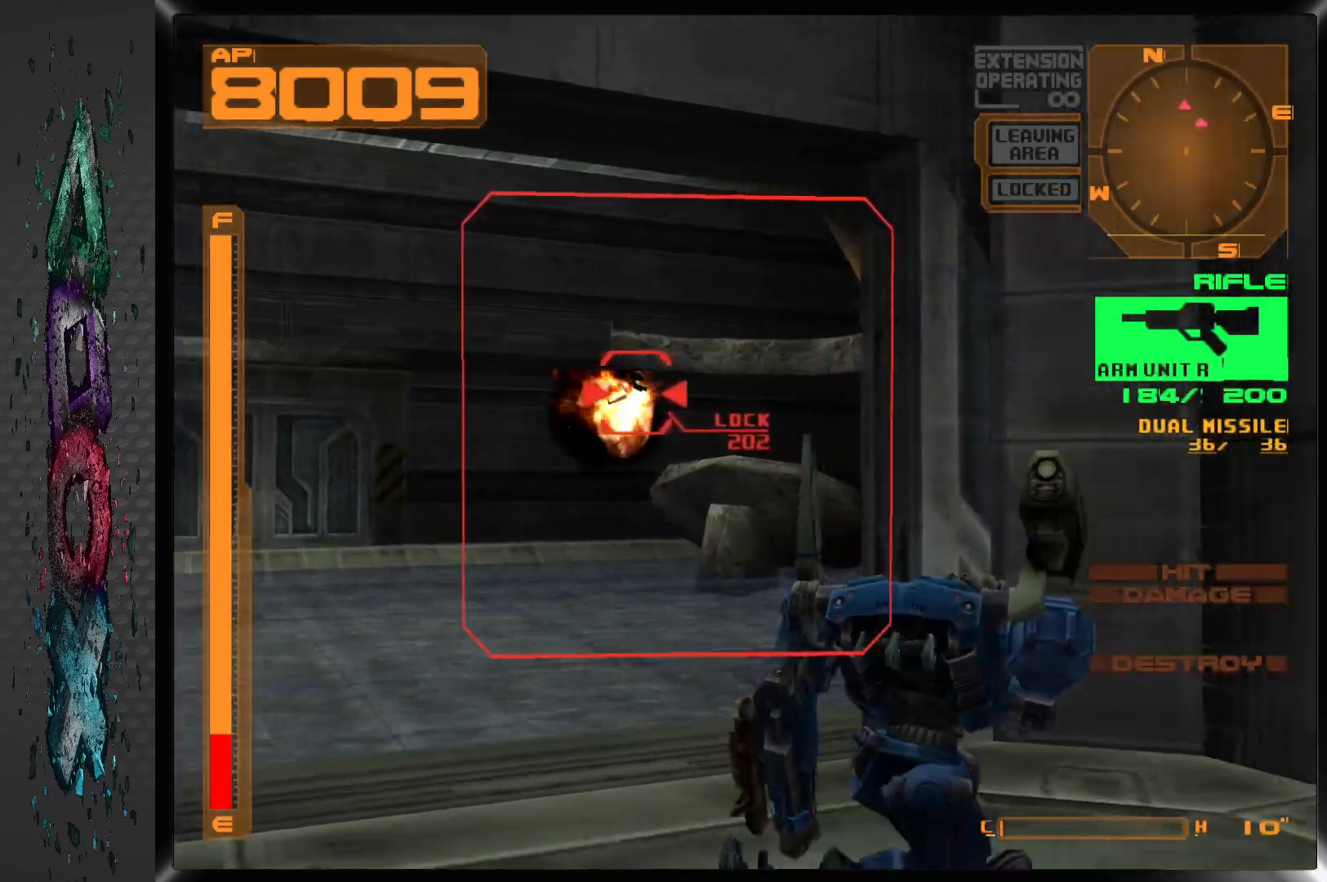
{"dt_ms": 500, "buttons": ["L1", "DPAD_UP", "DPAD_RIGHT"], "left_stick": "center", "right_stick": "center", "events": [[83, "DPAD_UP", "down"], [333, "L1", "down"]]}
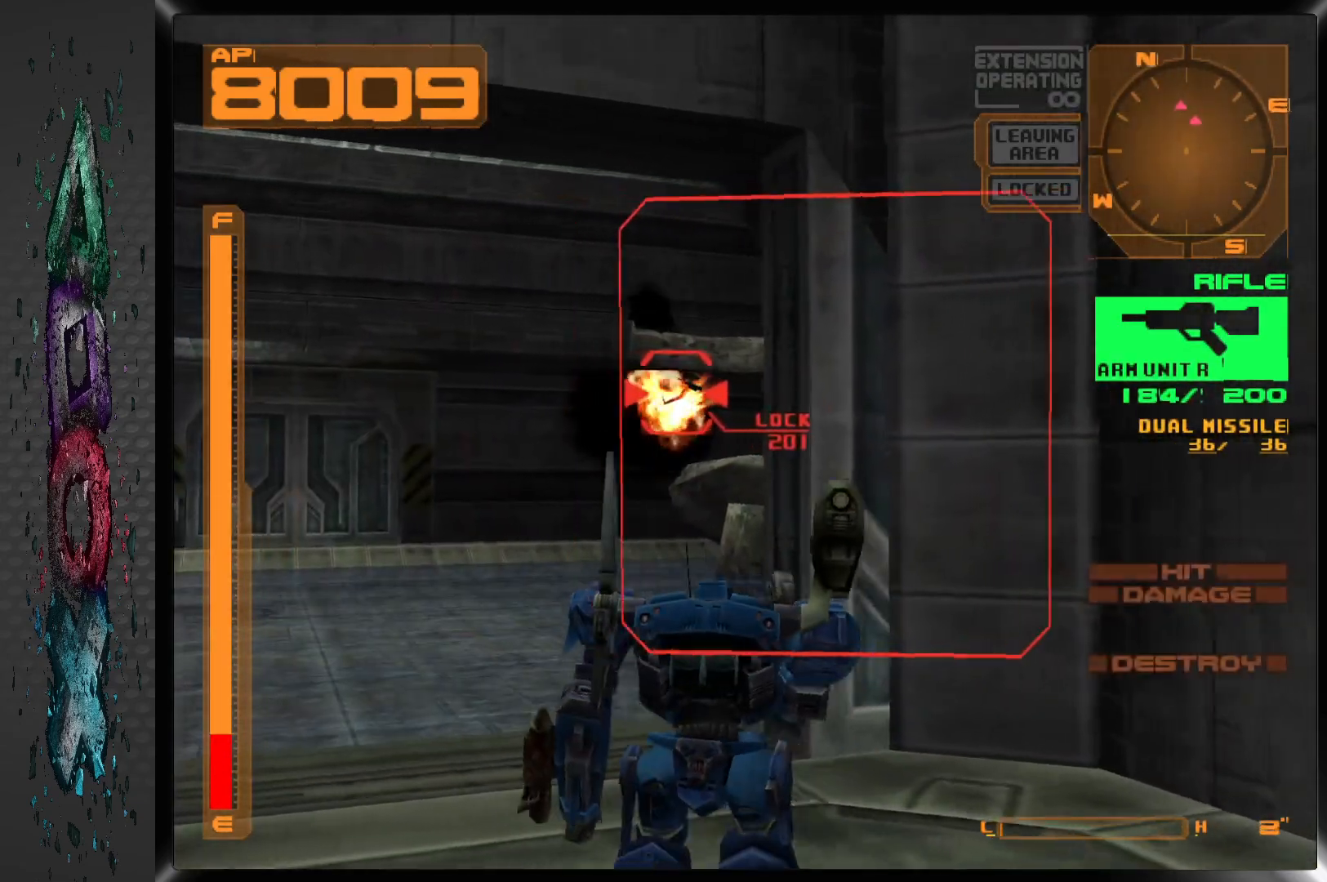
{"dt_ms": 500, "buttons": ["CROSS", "L1", "DPAD_RIGHT"], "left_stick": "center", "right_stick": "center", "events": [[183, "DPAD_UP", "up"], [417, "CROSS", "down"]]}
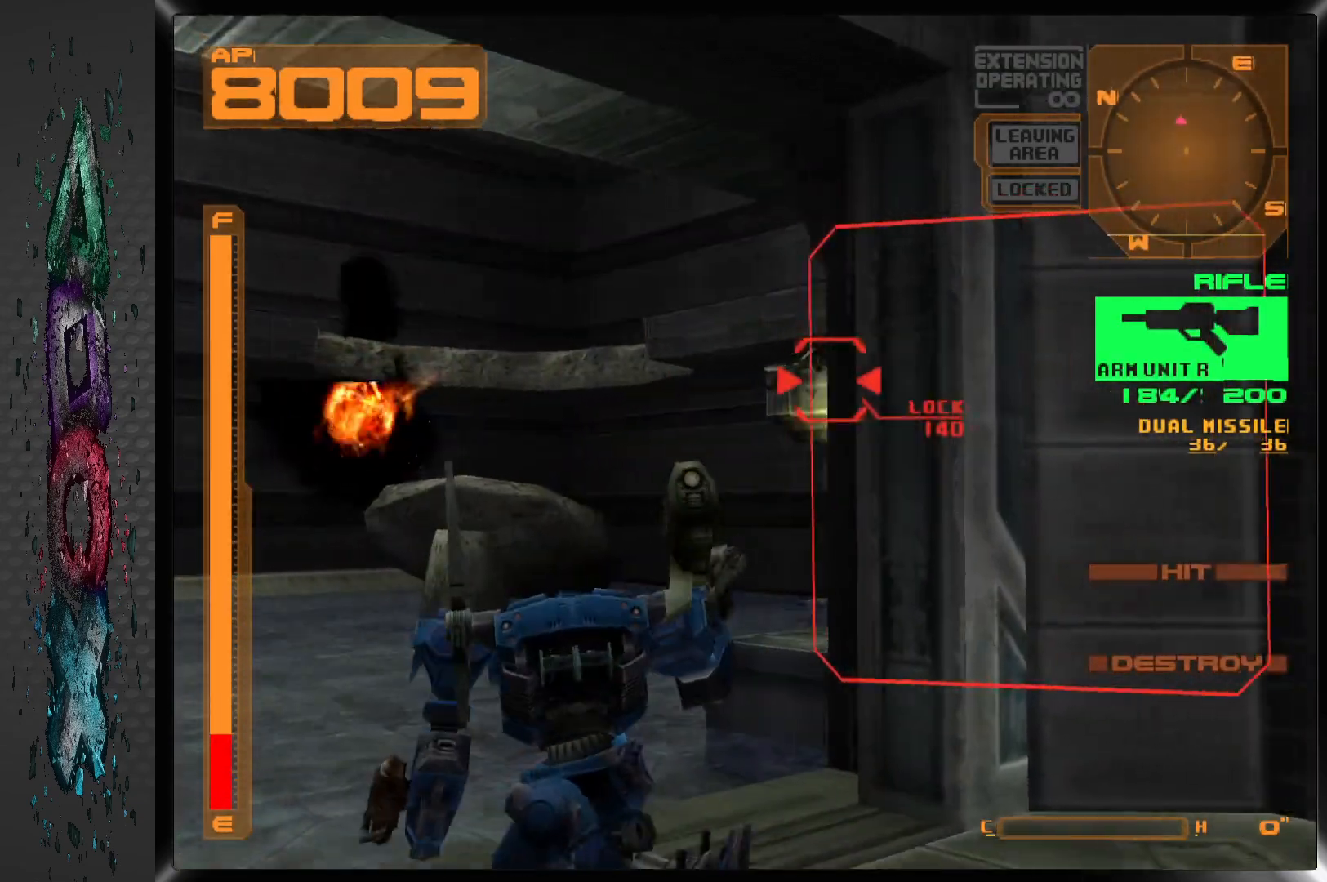
{"dt_ms": 500, "buttons": ["CROSS", "L1", "DPAD_RIGHT"], "left_stick": "center", "right_stick": "center", "events": []}
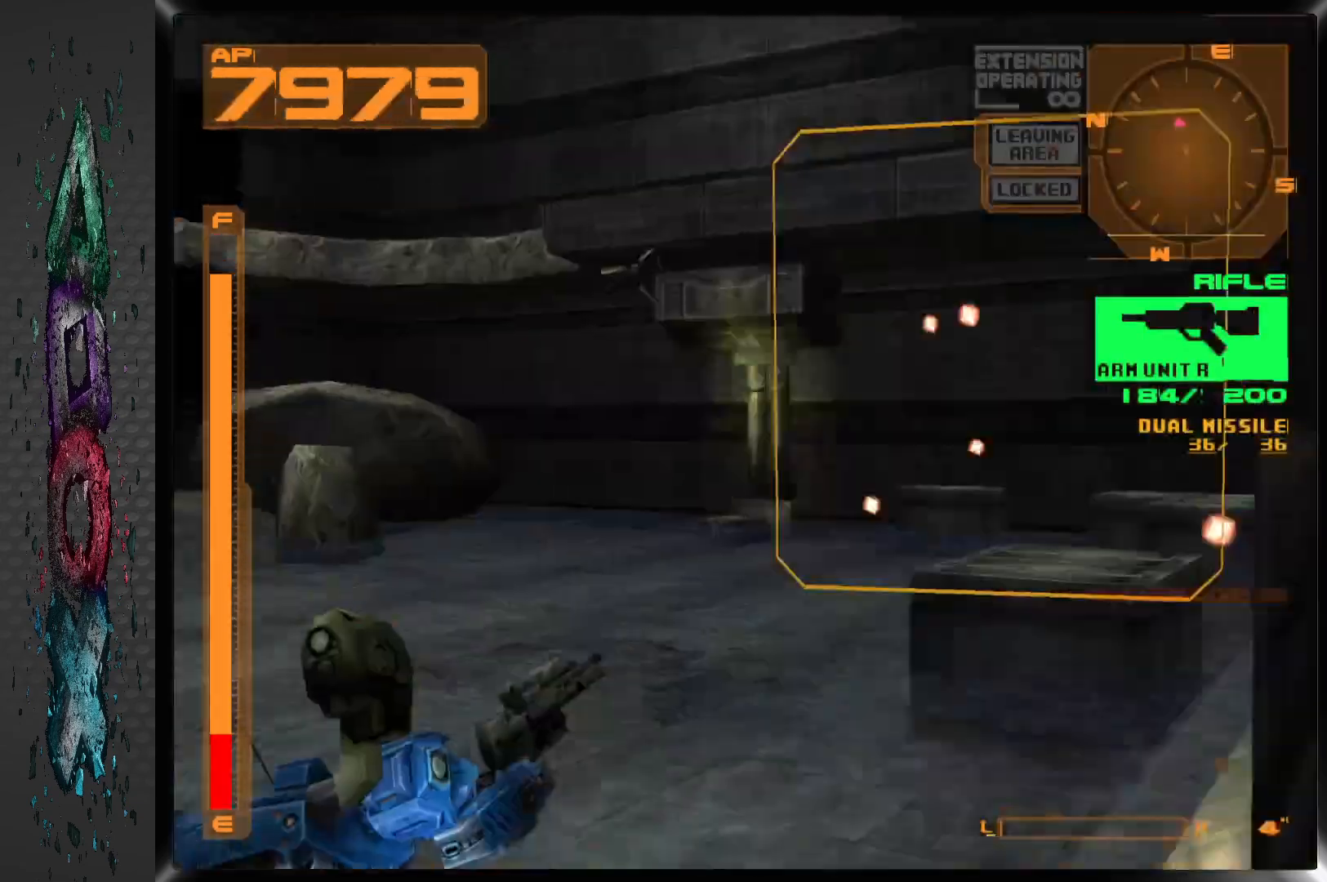
{"dt_ms": 500, "buttons": ["SQUARE", "L1", "DPAD_RIGHT"], "left_stick": "center", "right_stick": "center", "events": [[417, "CROSS", "up"], [483, "SQUARE", "down"]]}
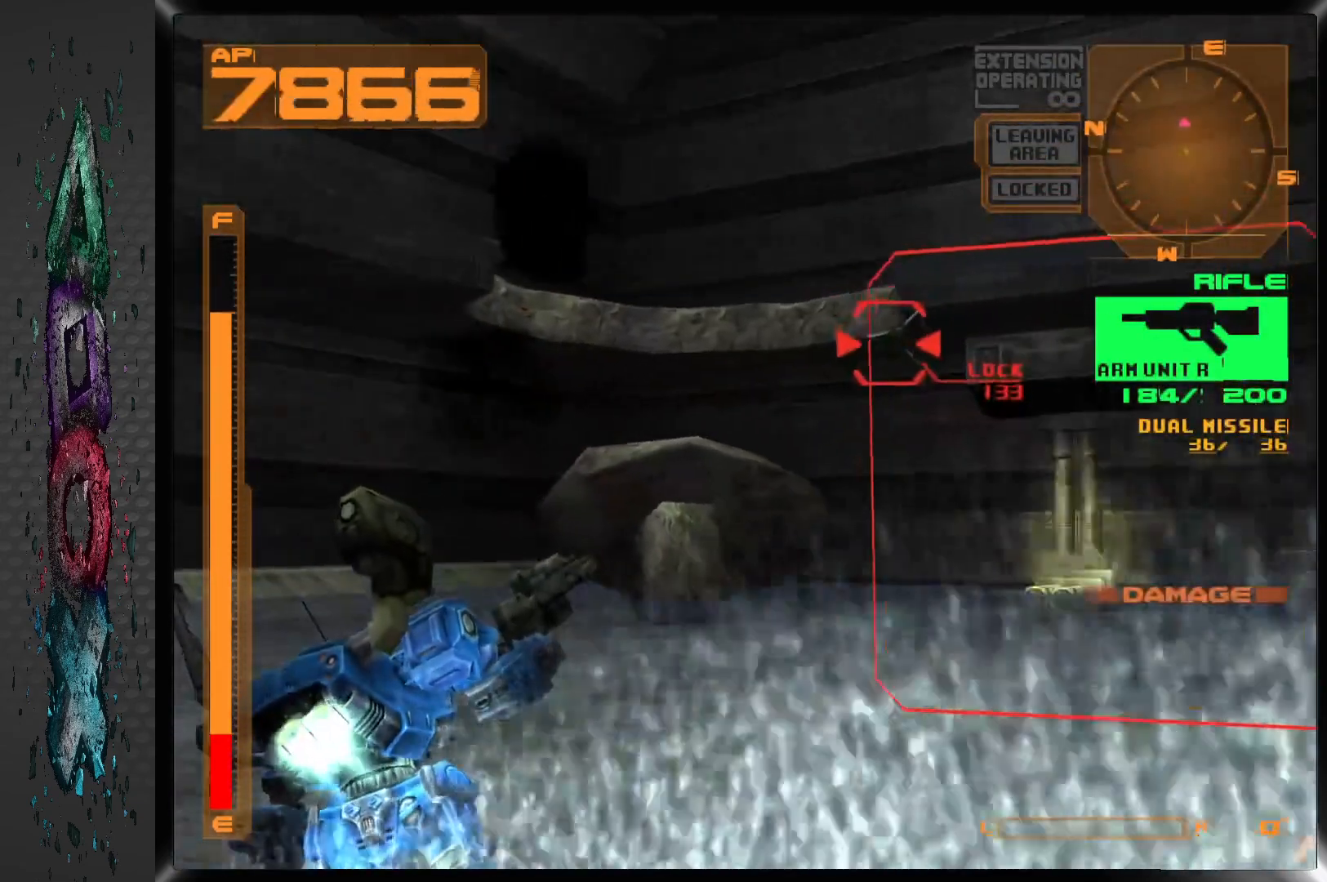
{"dt_ms": 1000, "buttons": ["R1"], "left_stick": "center", "right_stick": "center"}
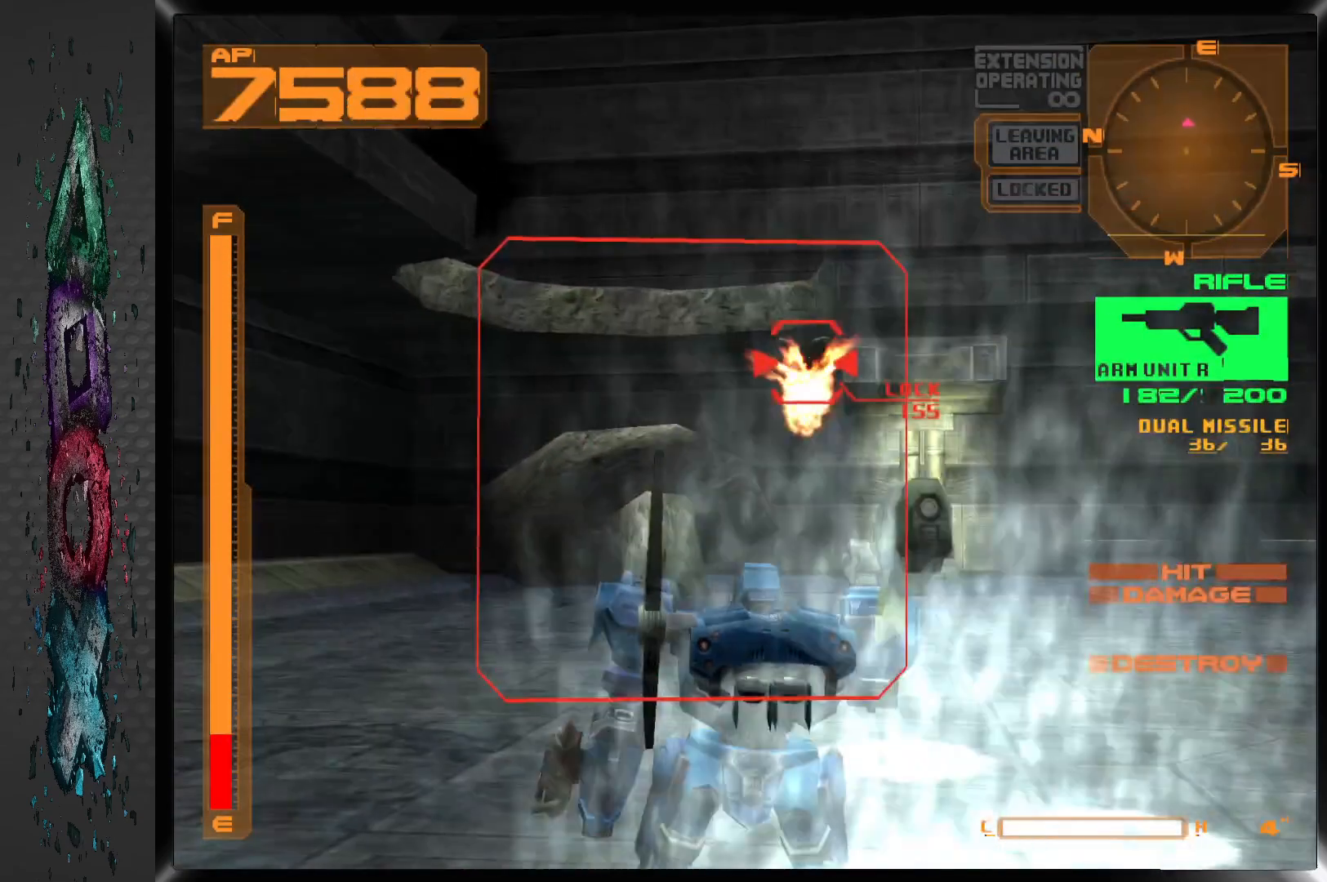
{"dt_ms": 500, "buttons": ["R1"], "left_stick": "center", "right_stick": "center", "events": []}
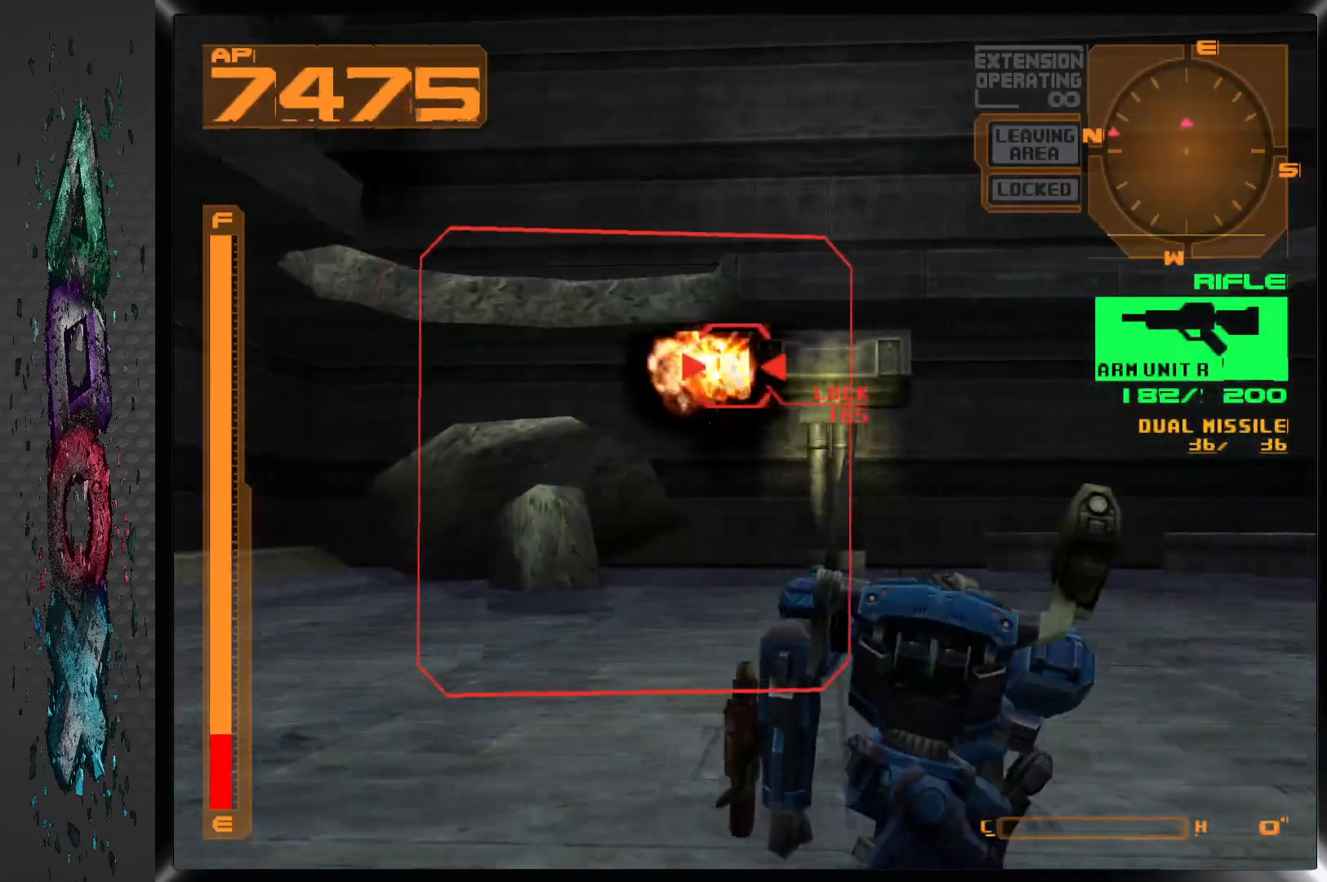
{"dt_ms": 500, "buttons": ["R1", "DPAD_LEFT"], "left_stick": "center", "right_stick": "center", "events": [[33, "DPAD_LEFT", "down"]]}
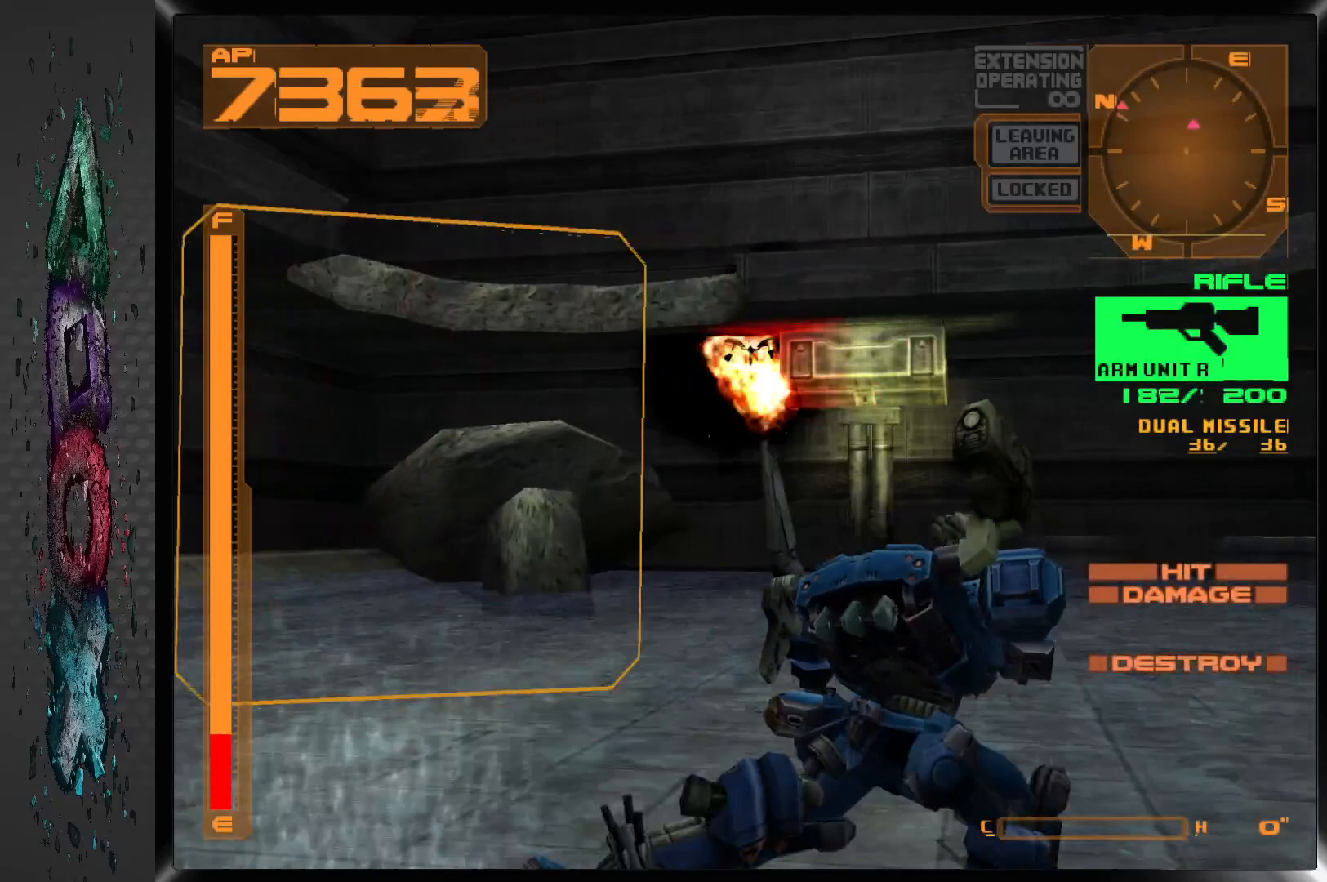
{"dt_ms": 500, "buttons": ["R1", "DPAD_LEFT"], "left_stick": "center", "right_stick": "center", "events": []}
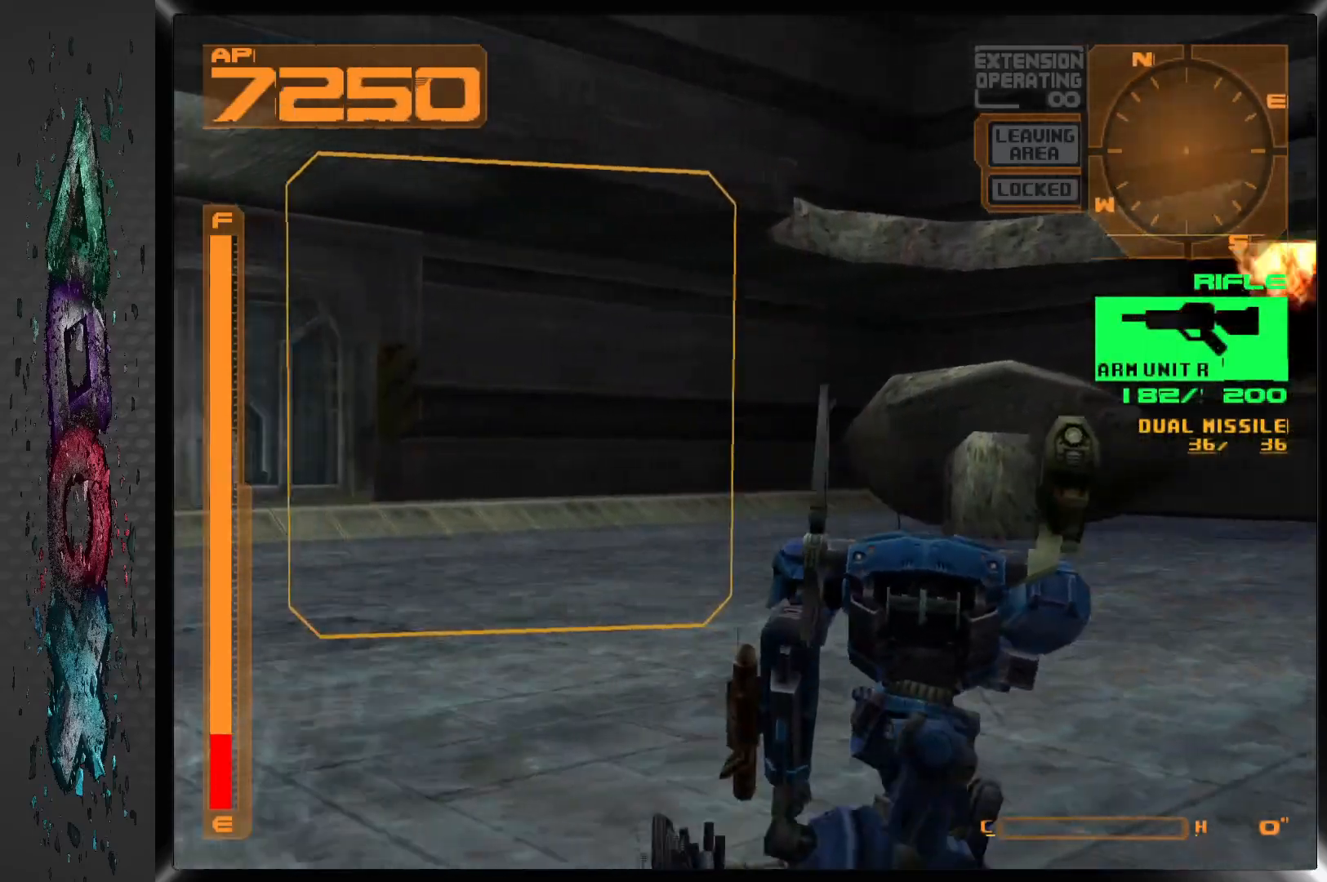
{"dt_ms": 500, "buttons": ["DPAD_UP"], "left_stick": "center", "right_stick": "center", "events": [[17, "DPAD_UP", "down"], [50, "R1", "up"], [500, "DPAD_LEFT", "up"]]}